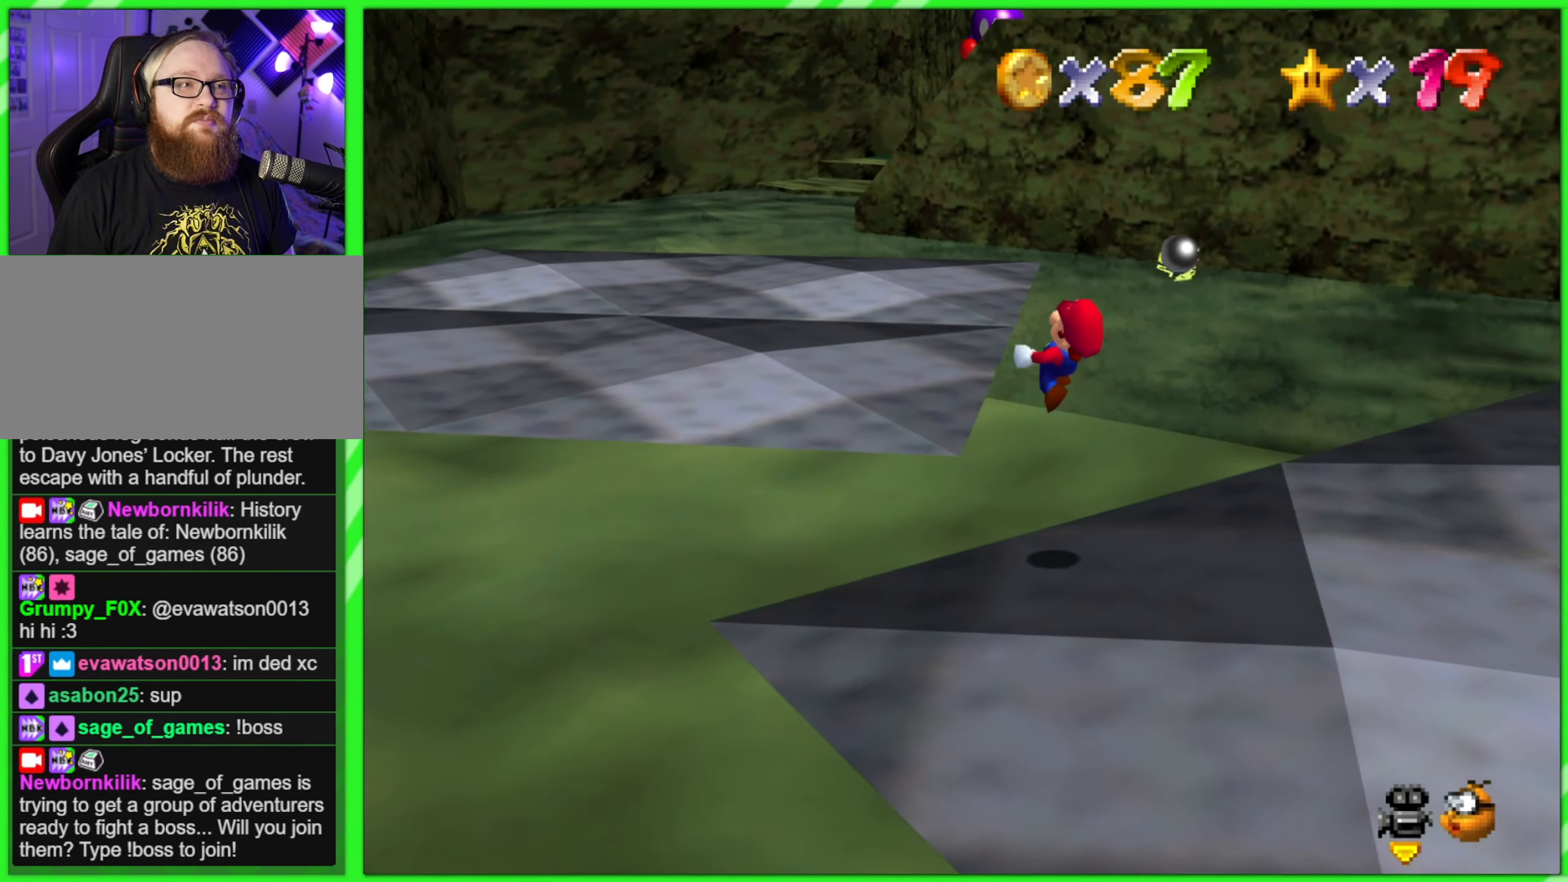
Gameplay with a controller (Nintendo layout); each line is a JSON object with the inputs held at the frame after it. "events" lists button and stick changes between this image and that frame as [ms after this image, input, new state], when the widget could be followed in between. Not read: L3 R3.
{"buttons": [], "left_stick": "right", "events": [[216, "left_stick", "center"], [283, "left_stick", "right"]]}
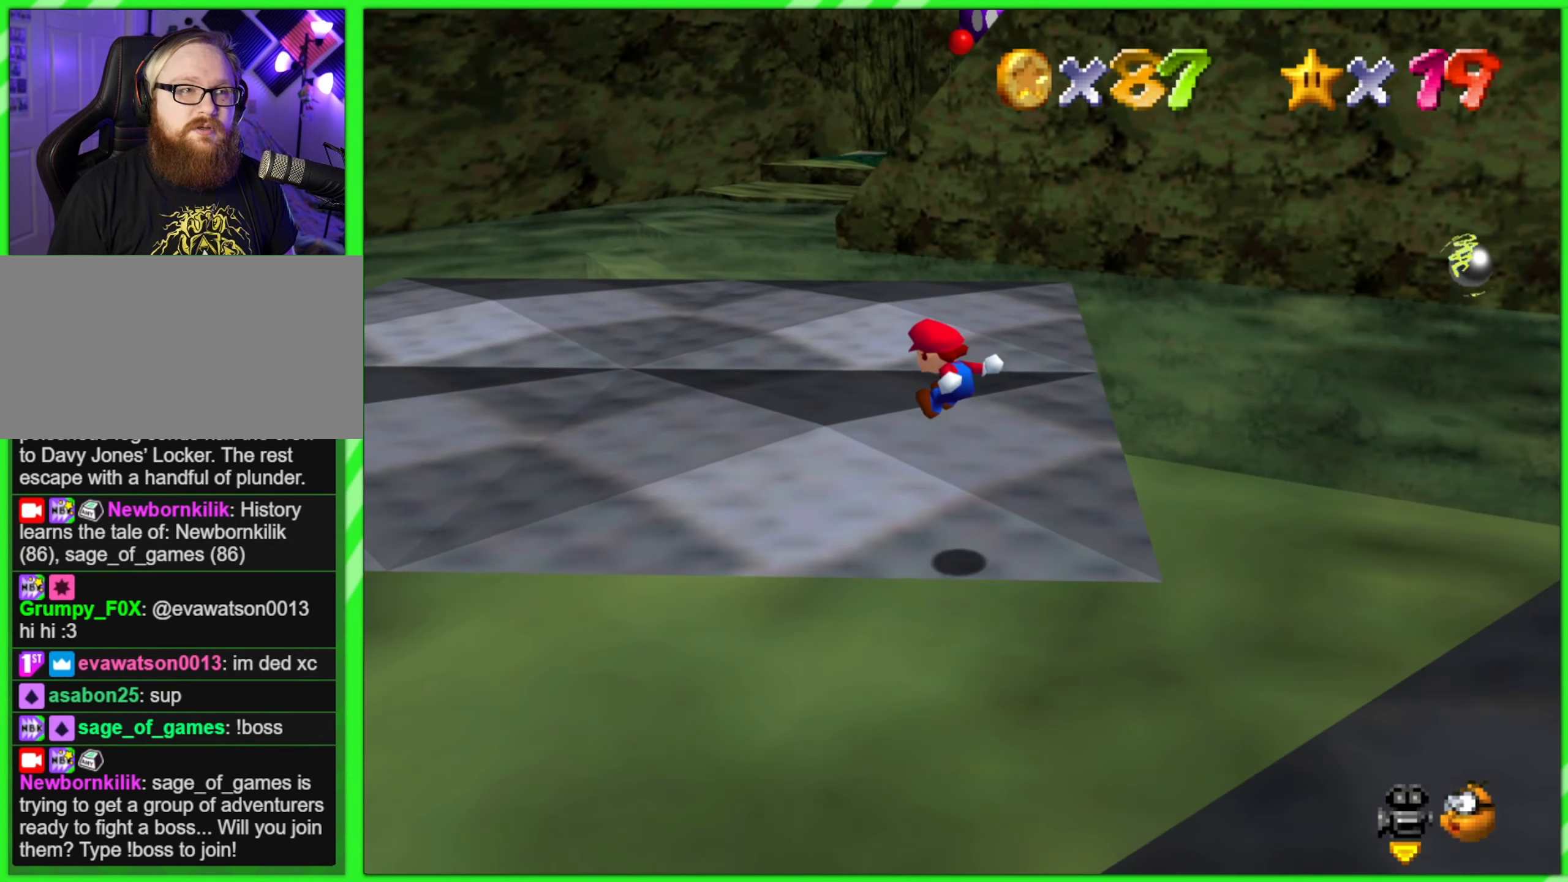
{"buttons": [], "left_stick": "center", "events": [[200, "left_stick", "center"]]}
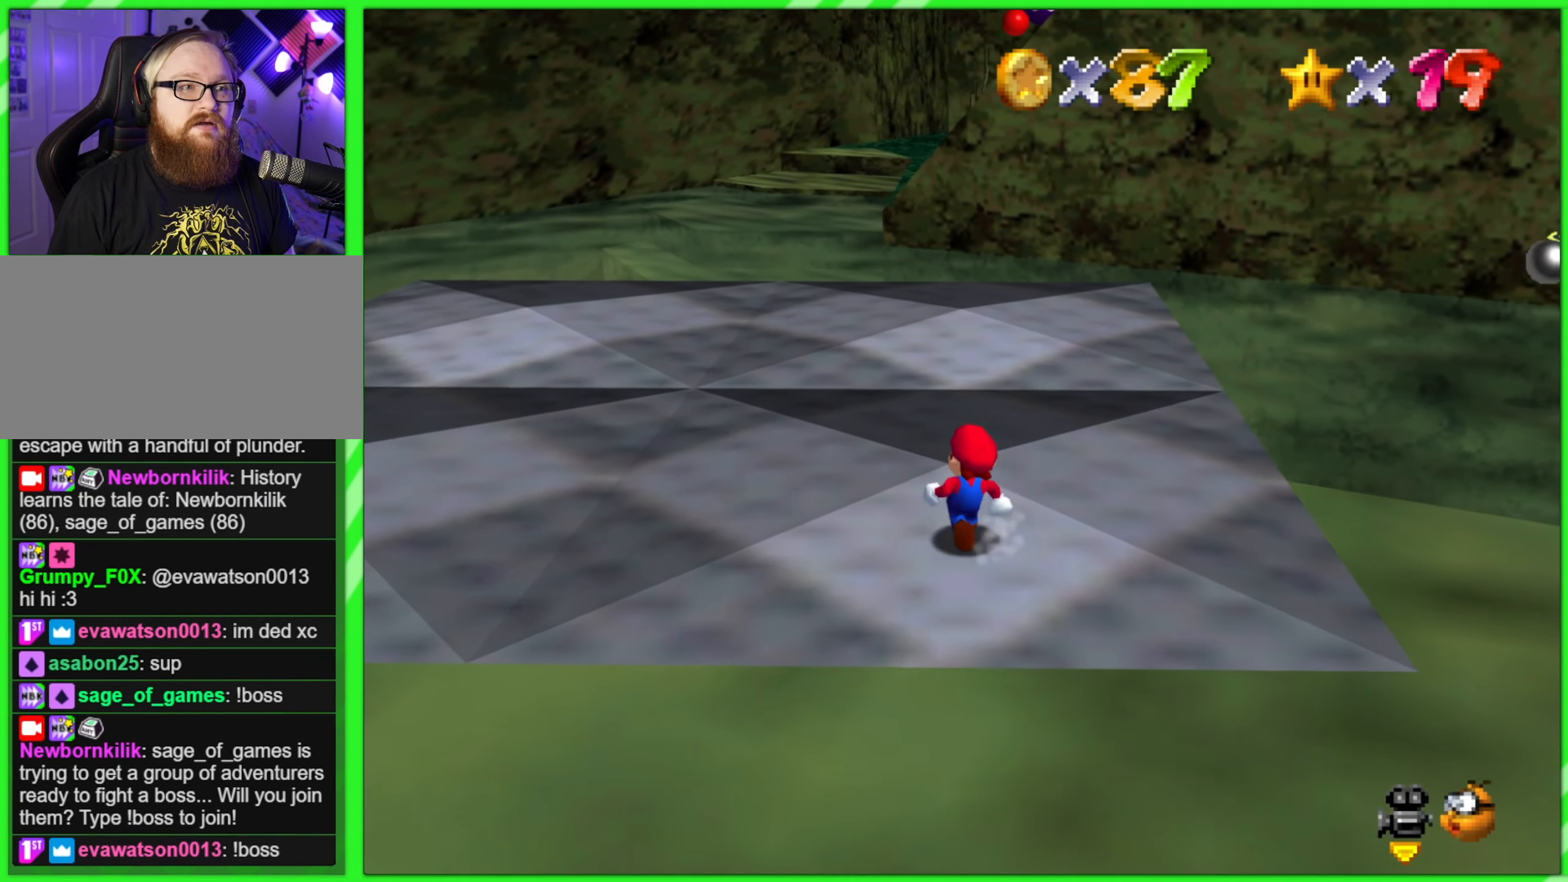
{"buttons": [], "left_stick": "up", "events": [[50, "left_stick", "up"]]}
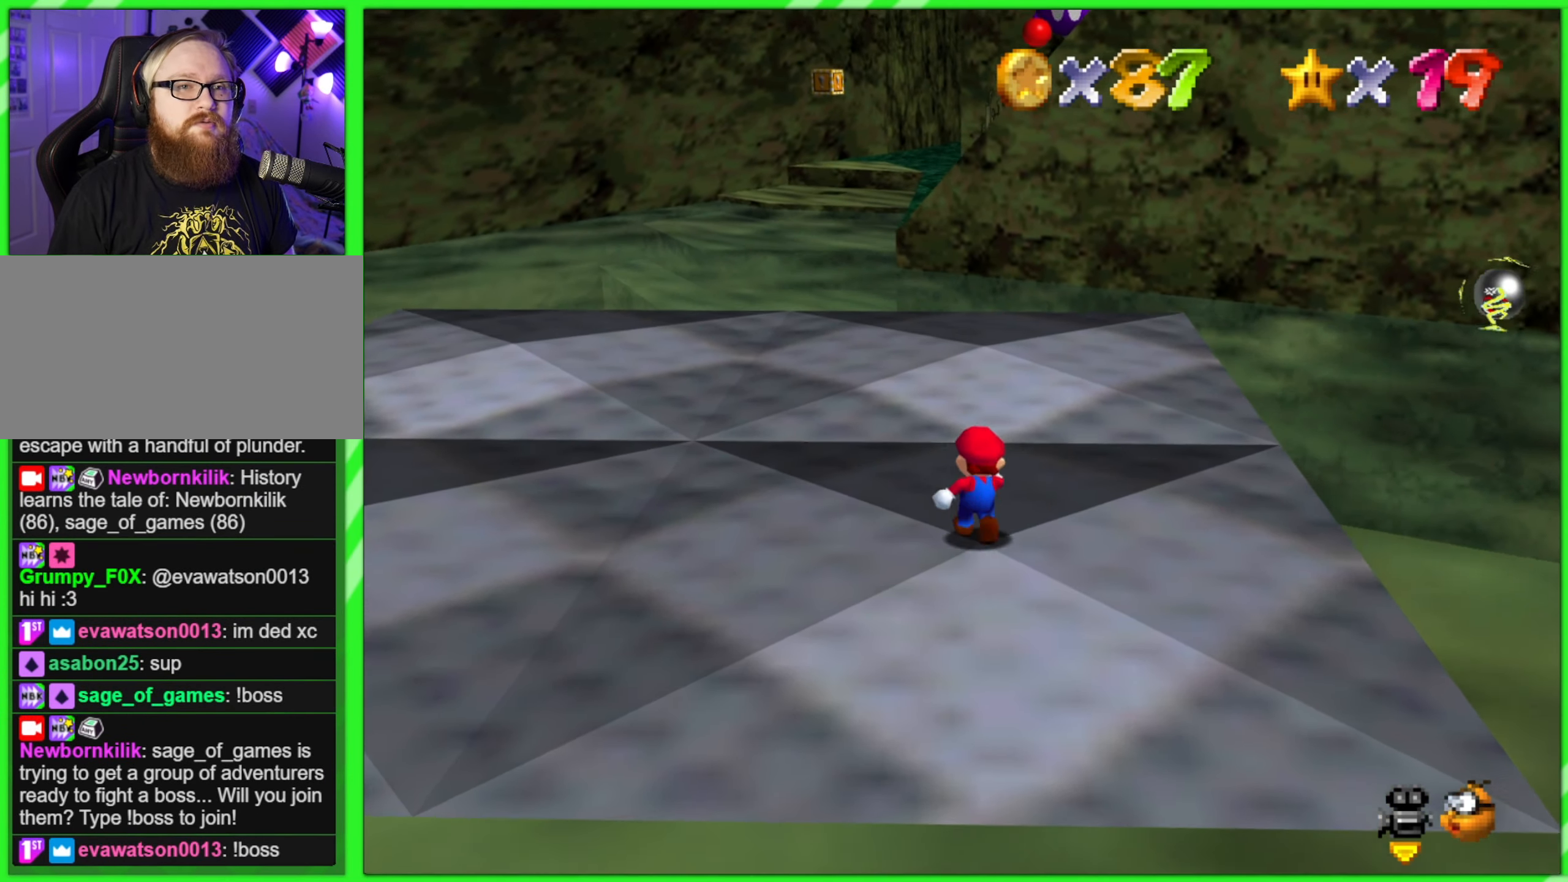
{"buttons": [], "left_stick": "up", "events": [[150, "A", "down"], [467, "A", "up"]]}
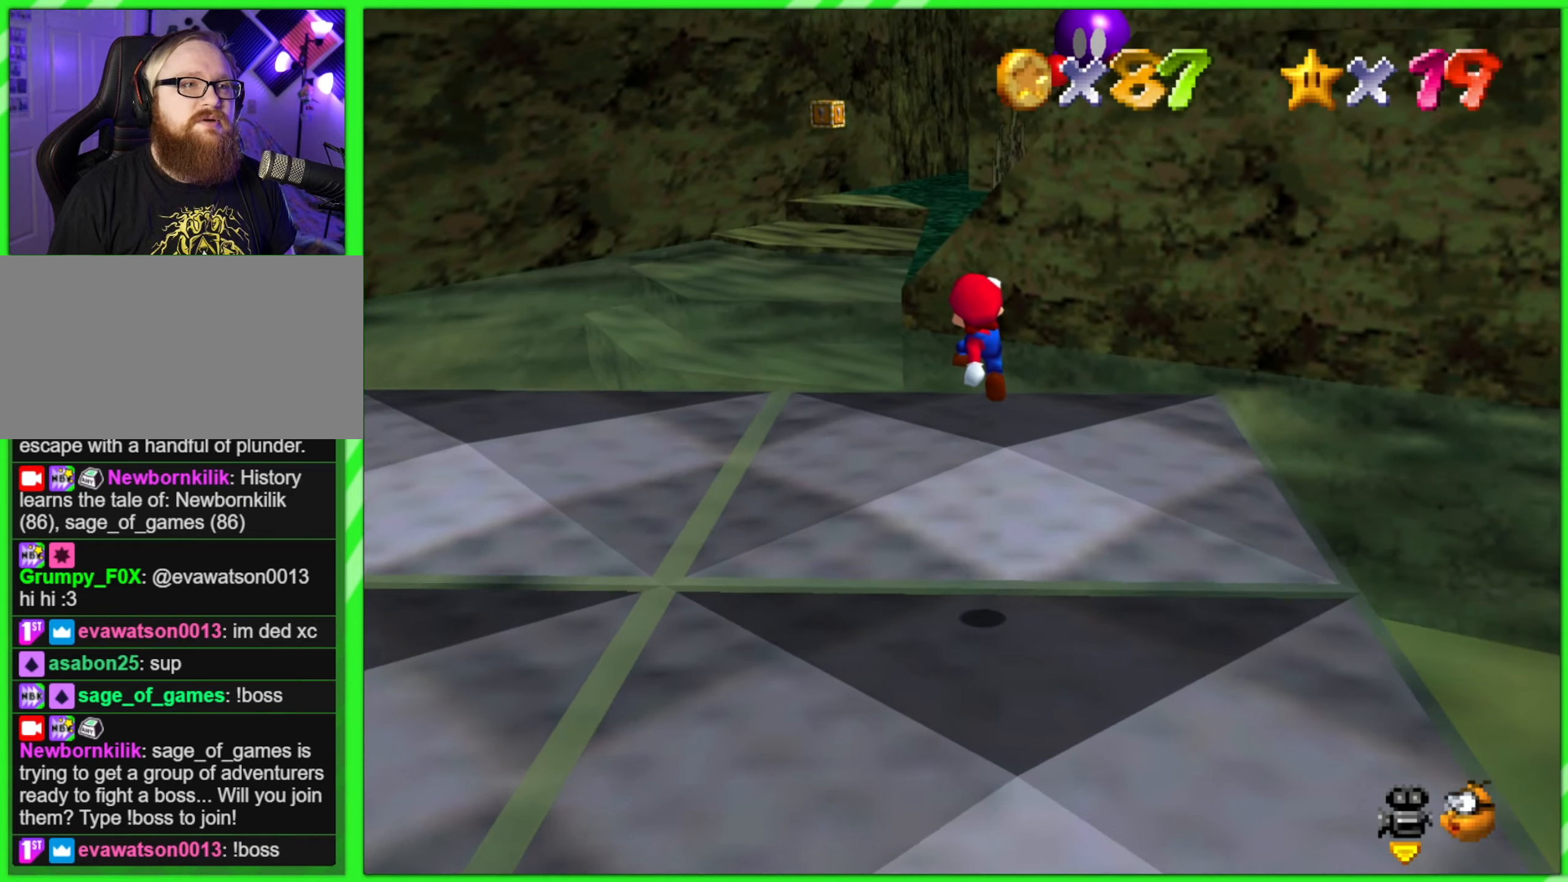
{"buttons": [], "left_stick": "up", "events": [[117, "left_stick", "up-right"], [383, "left_stick", "up"]]}
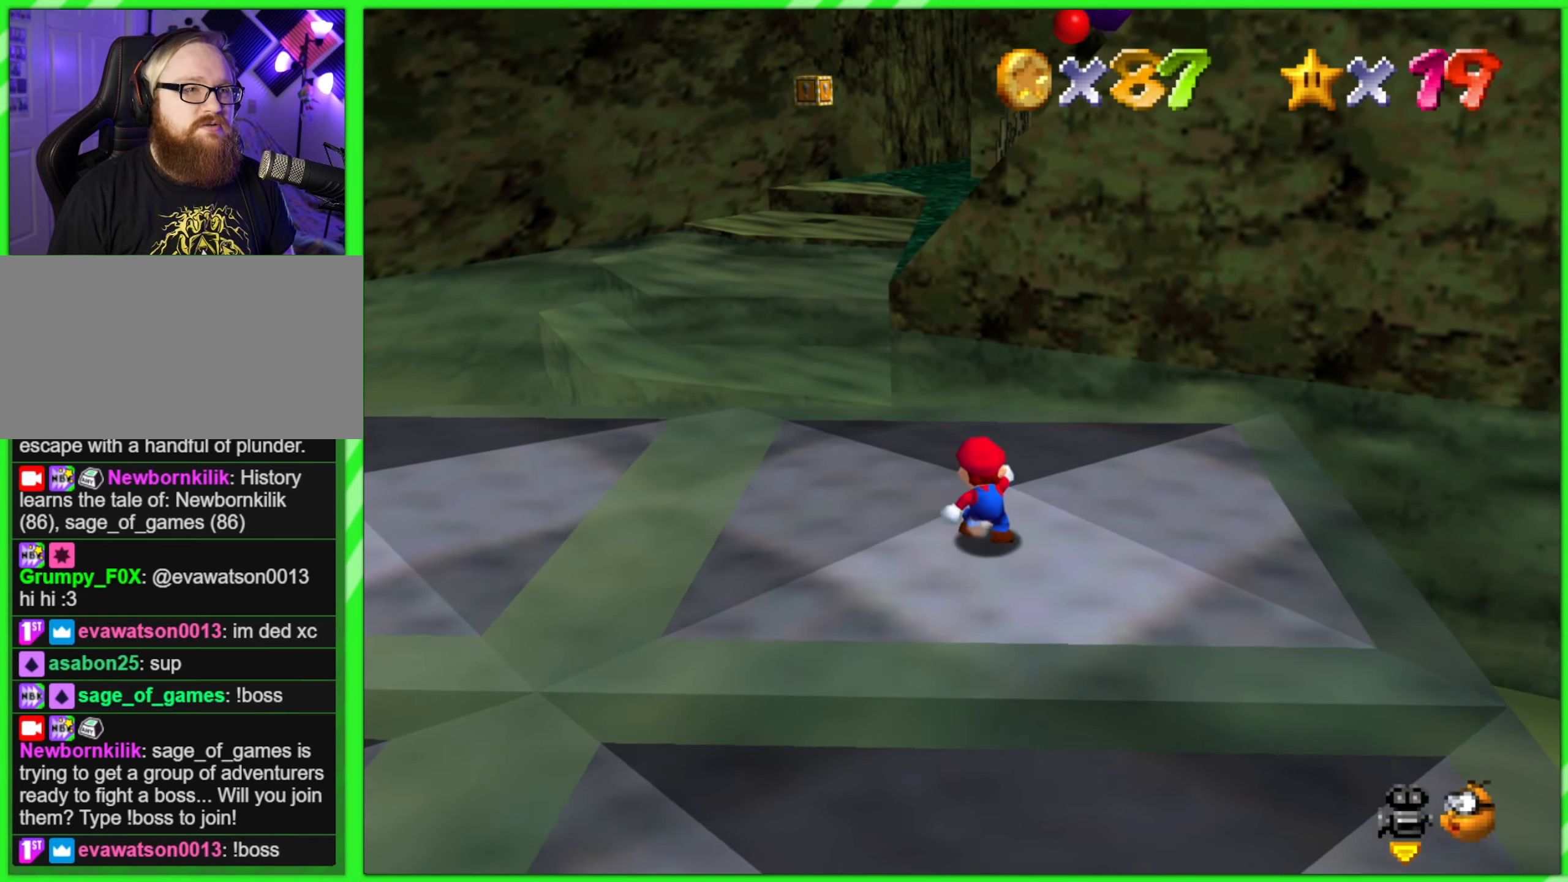
{"buttons": [], "left_stick": "up-right", "events": [[50, "left_stick", "center"], [383, "left_stick", "up-right"]]}
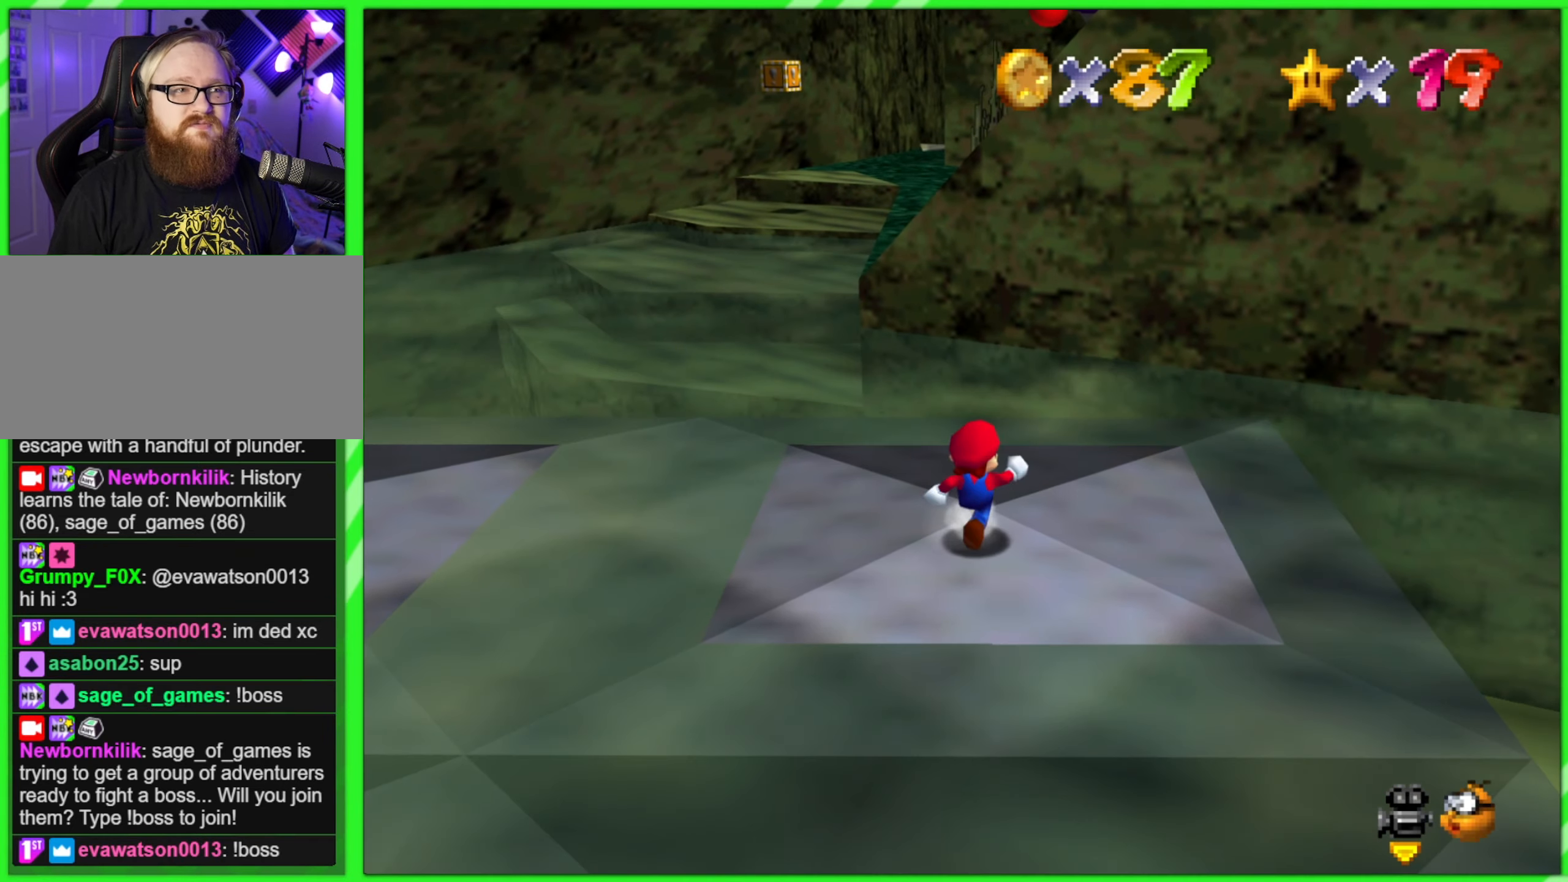
{"buttons": [], "left_stick": "center", "events": [[133, "left_stick", "center"]]}
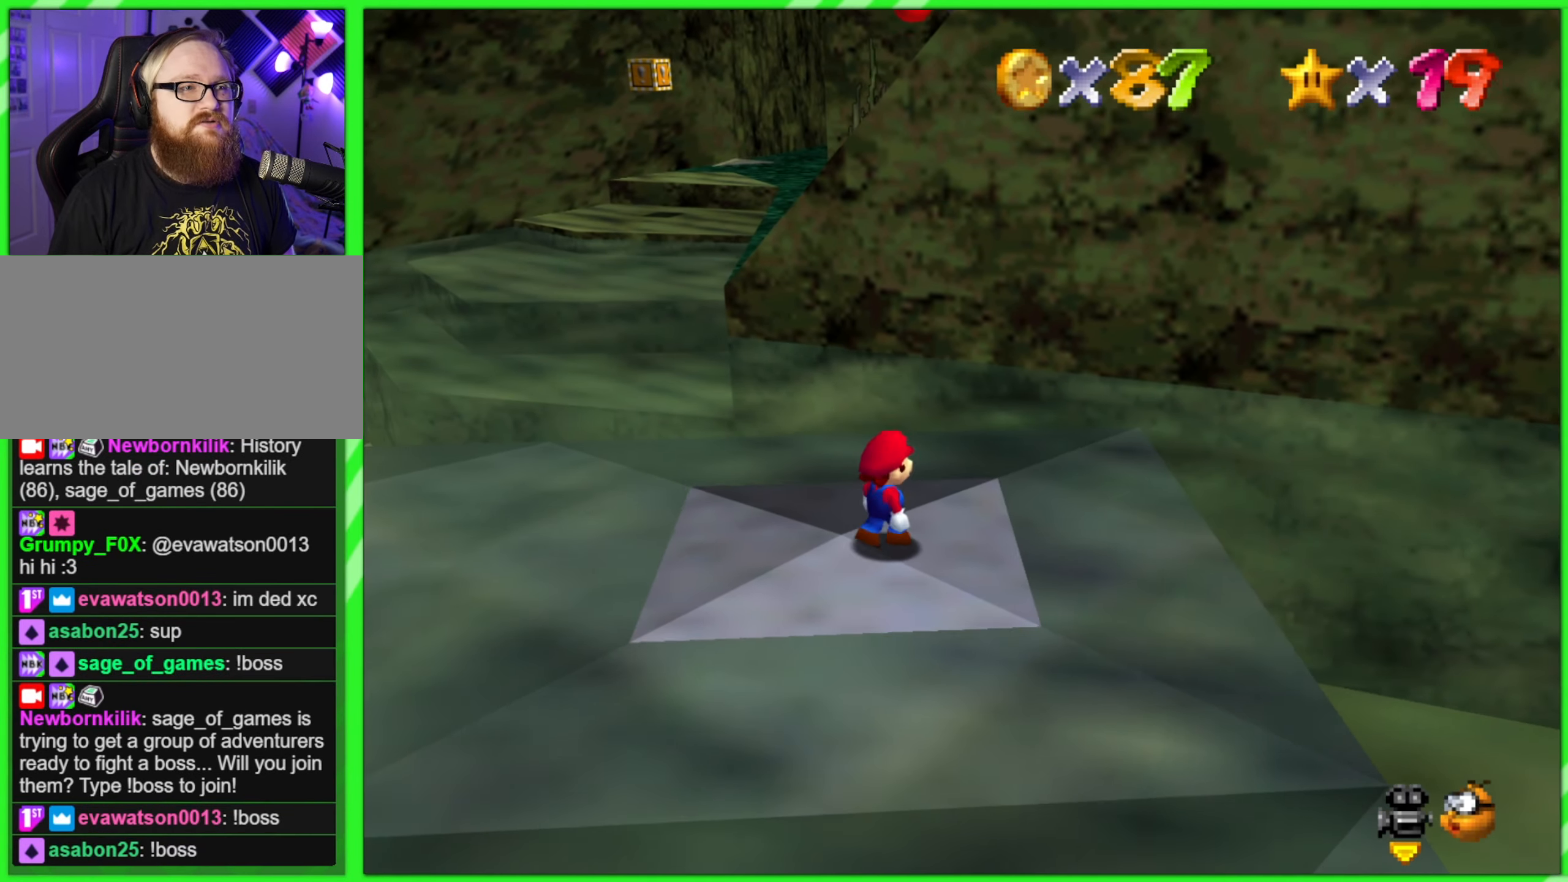
{"buttons": [], "left_stick": "center", "events": []}
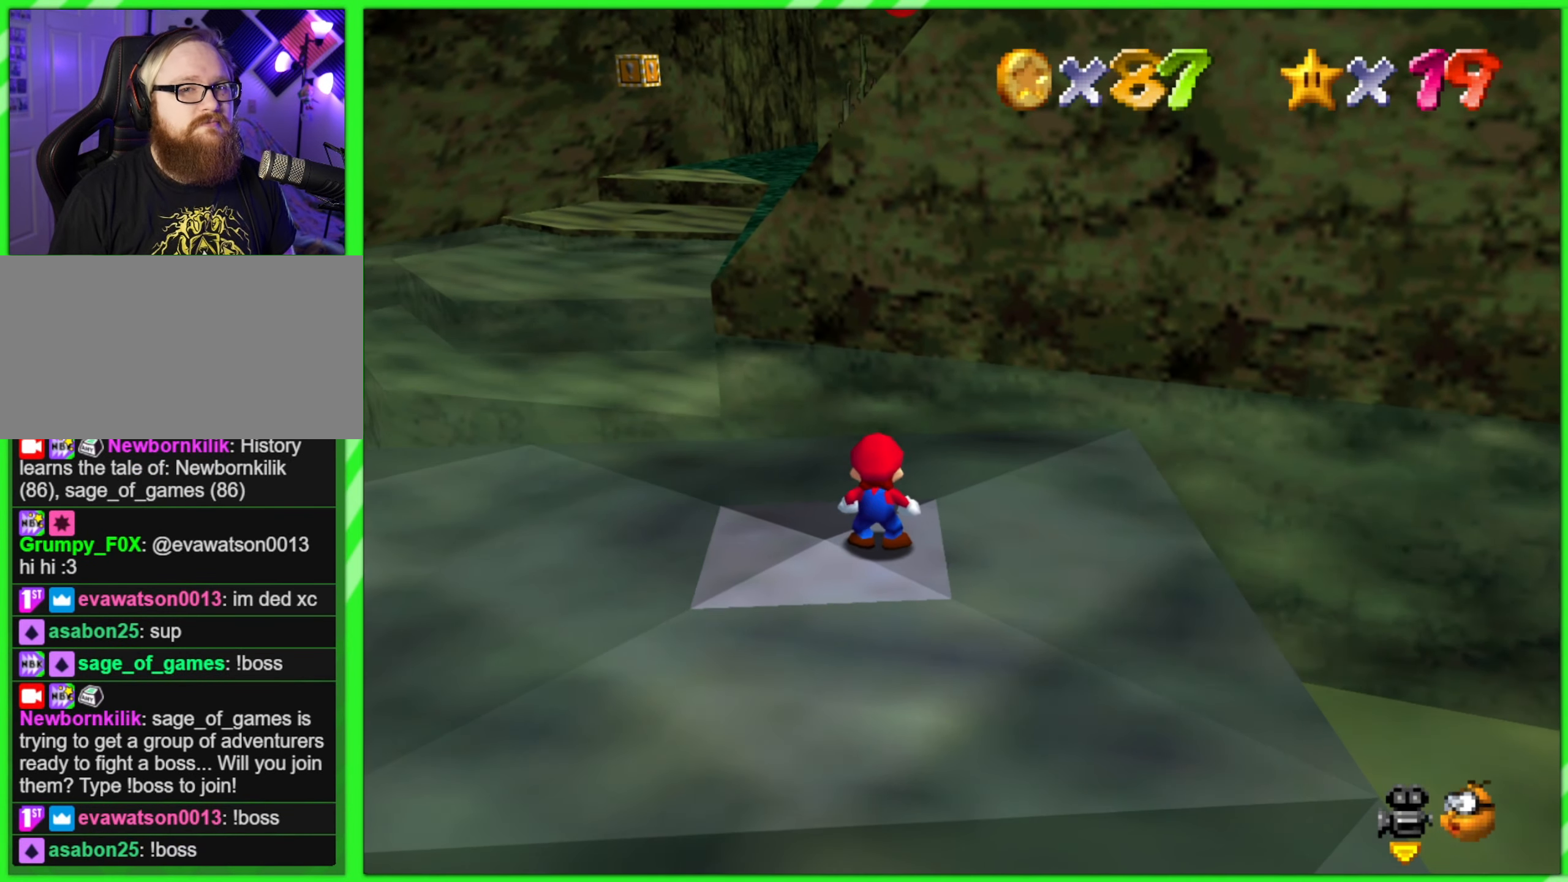
{"buttons": [], "left_stick": "center", "events": []}
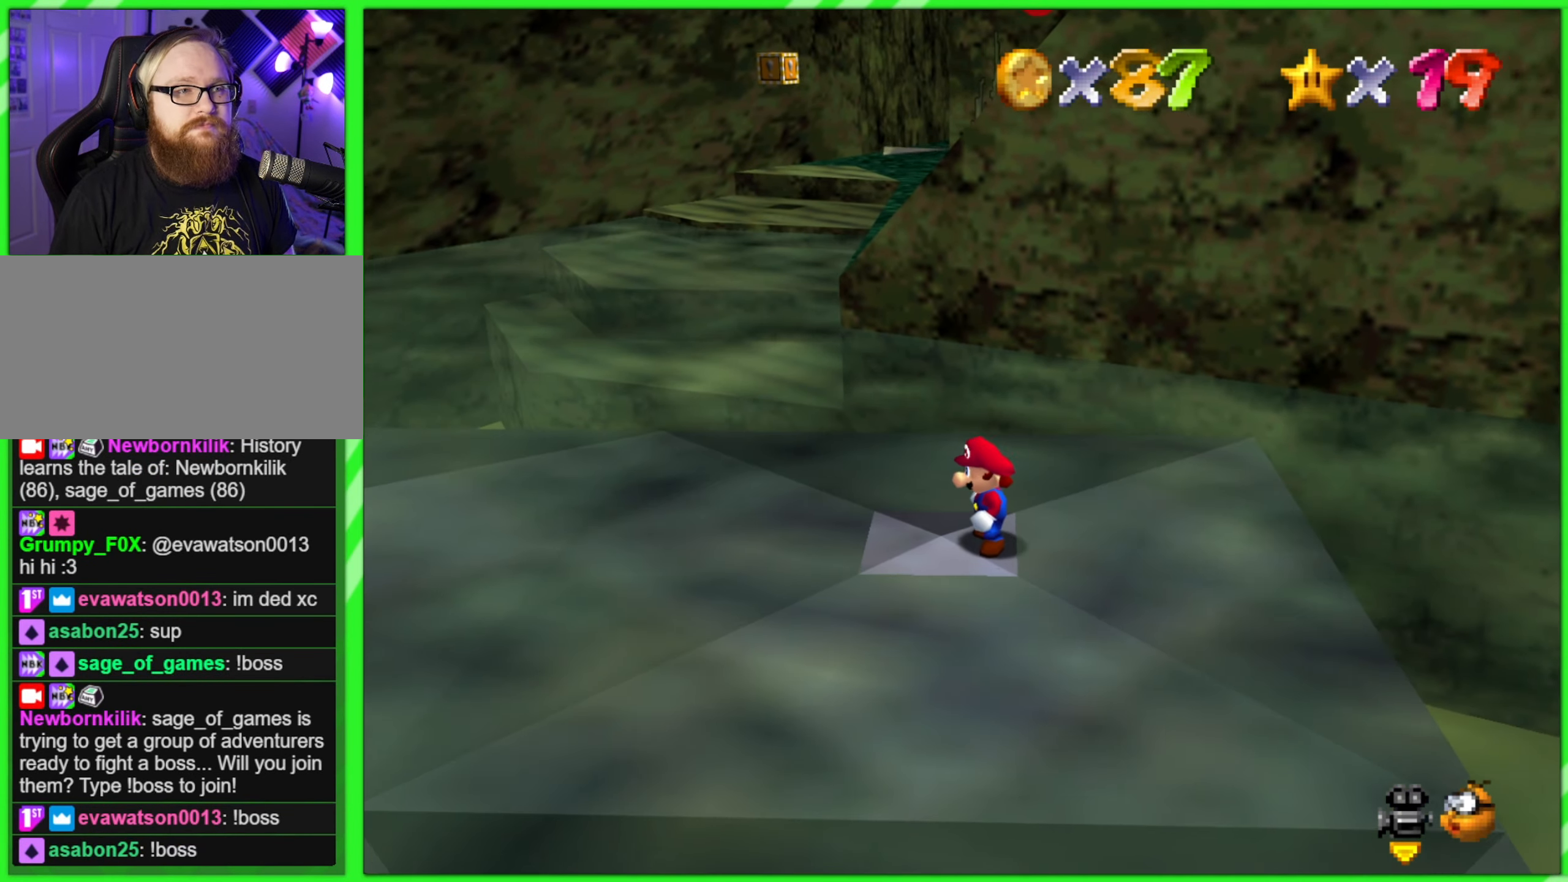
{"buttons": [], "left_stick": "center", "events": []}
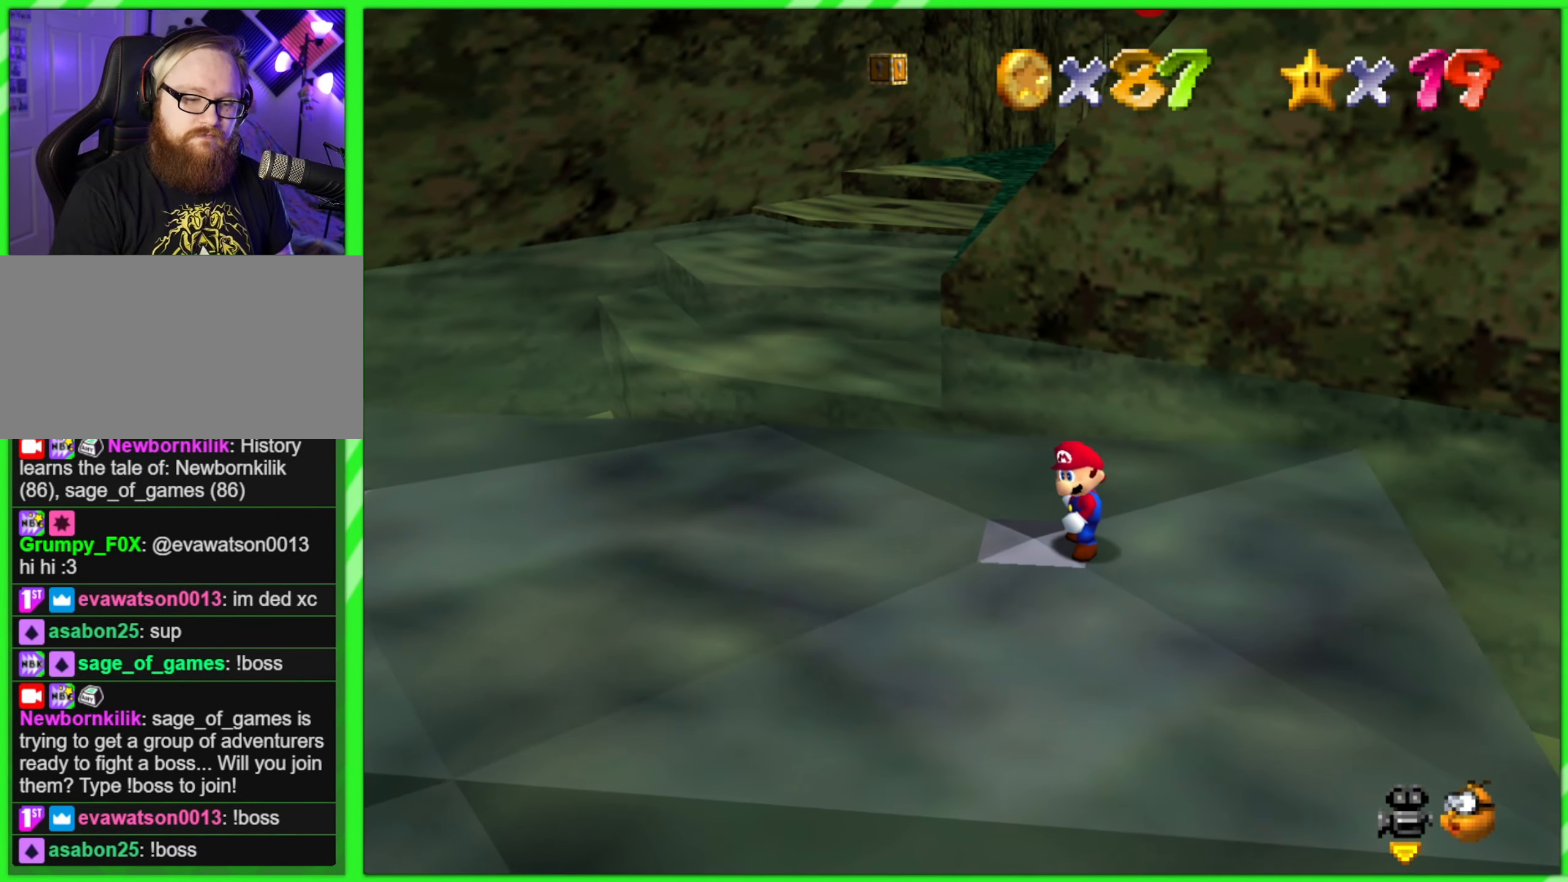
{"buttons": [], "left_stick": "center", "events": []}
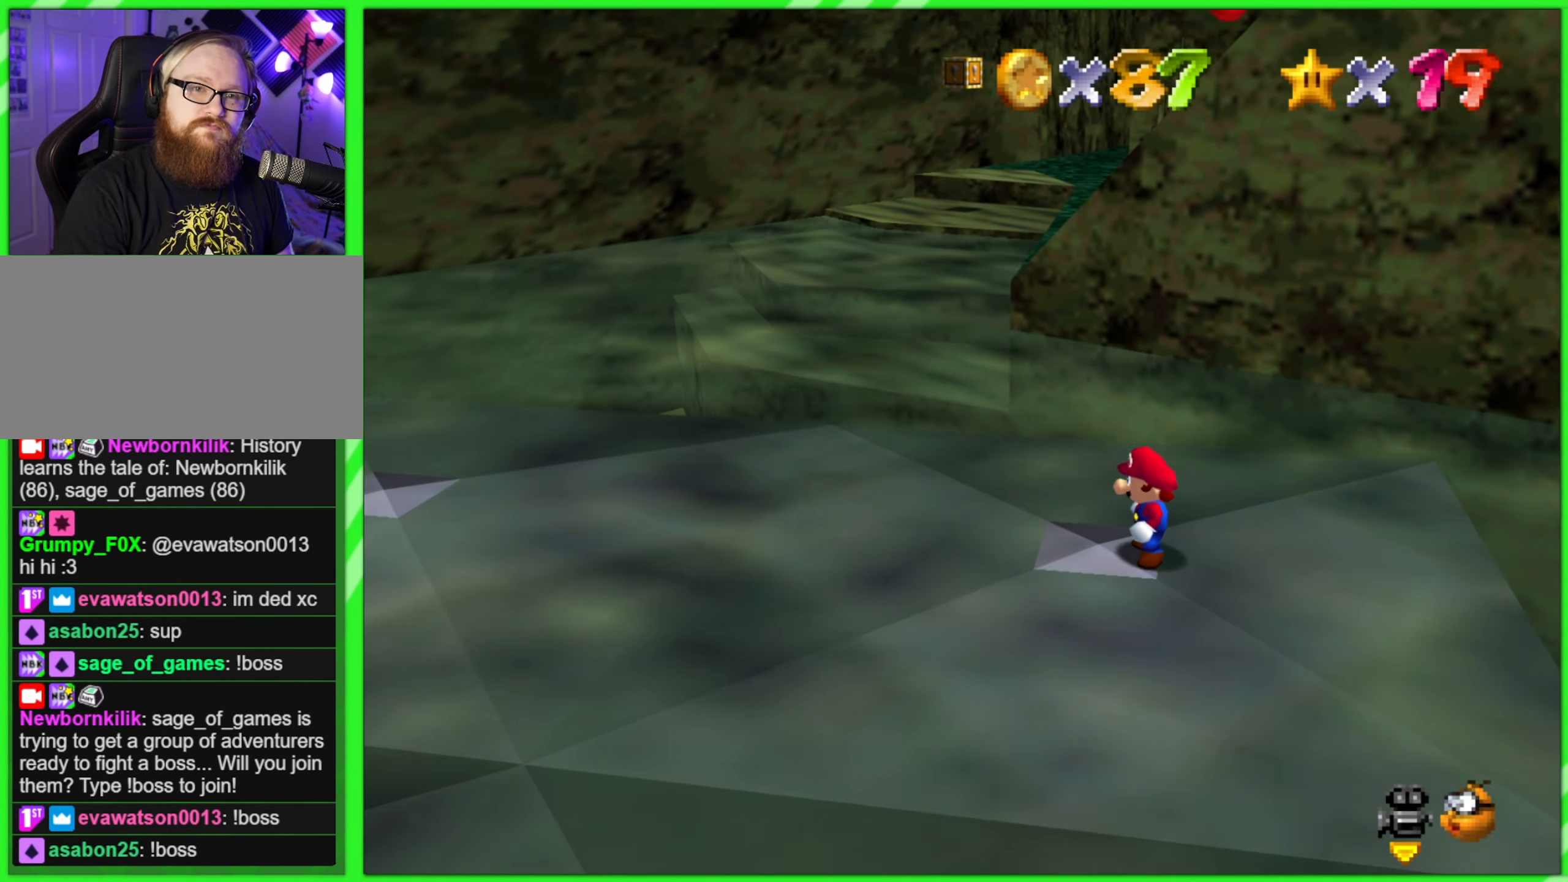
{"buttons": [], "left_stick": "center", "events": []}
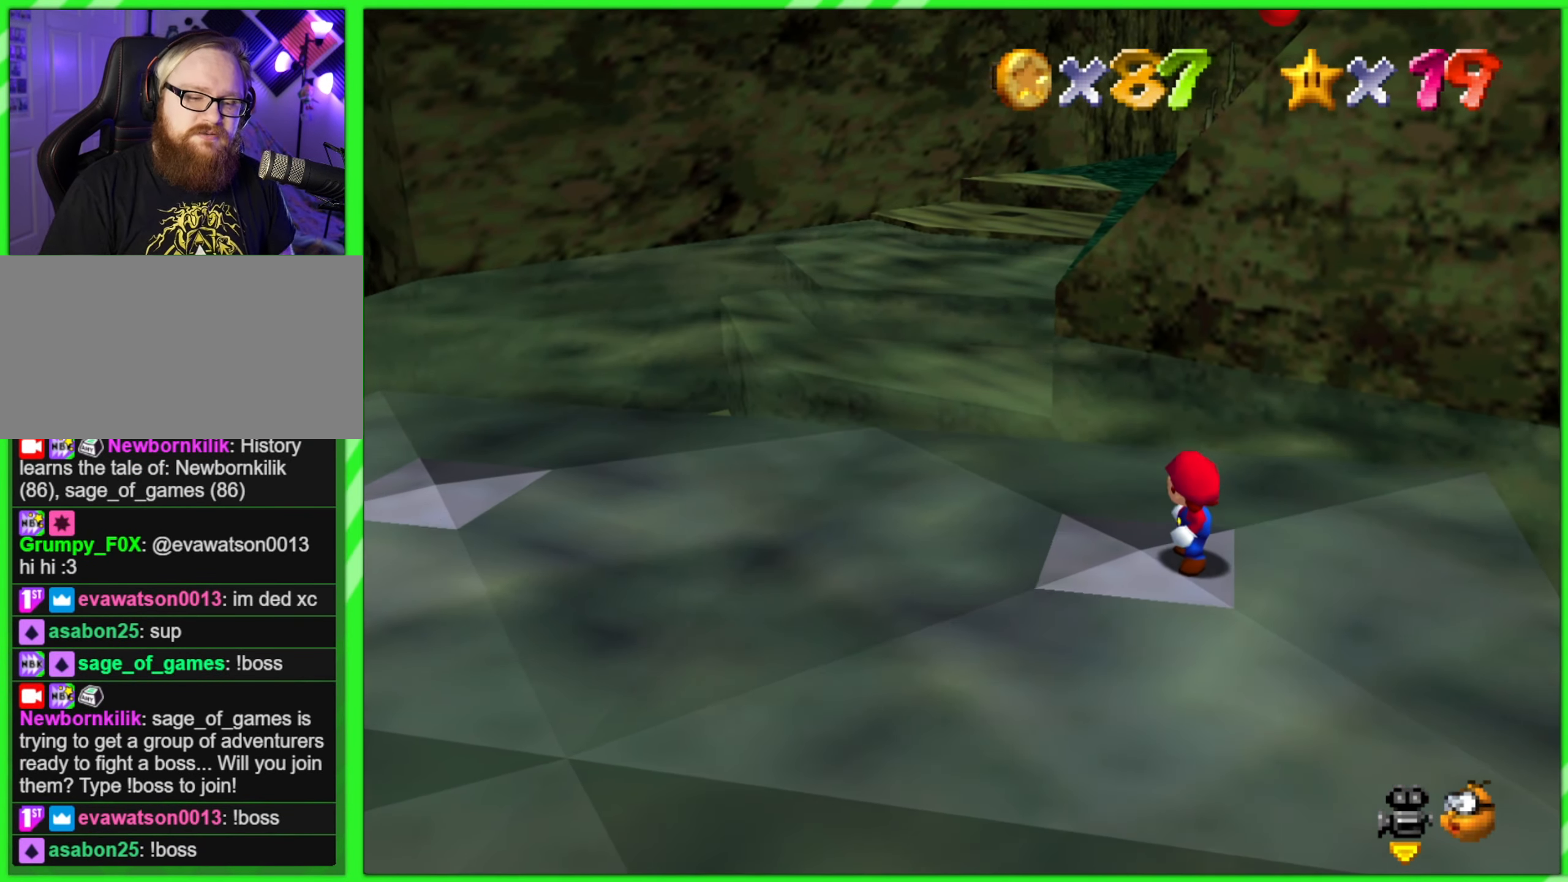
{"buttons": [], "left_stick": "center", "events": []}
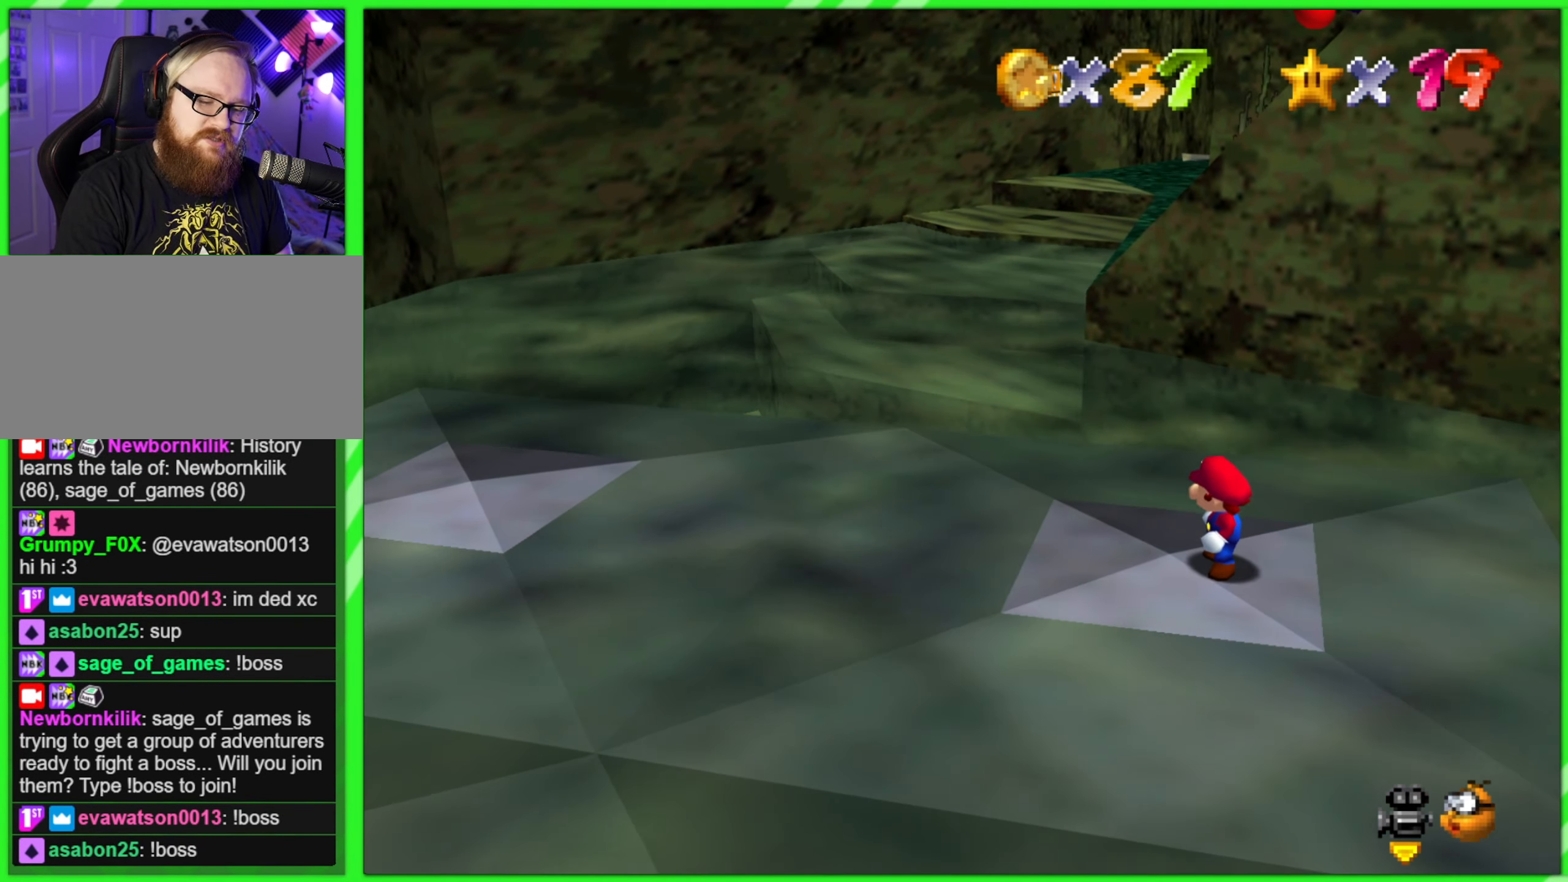
{"buttons": [], "left_stick": "center", "events": []}
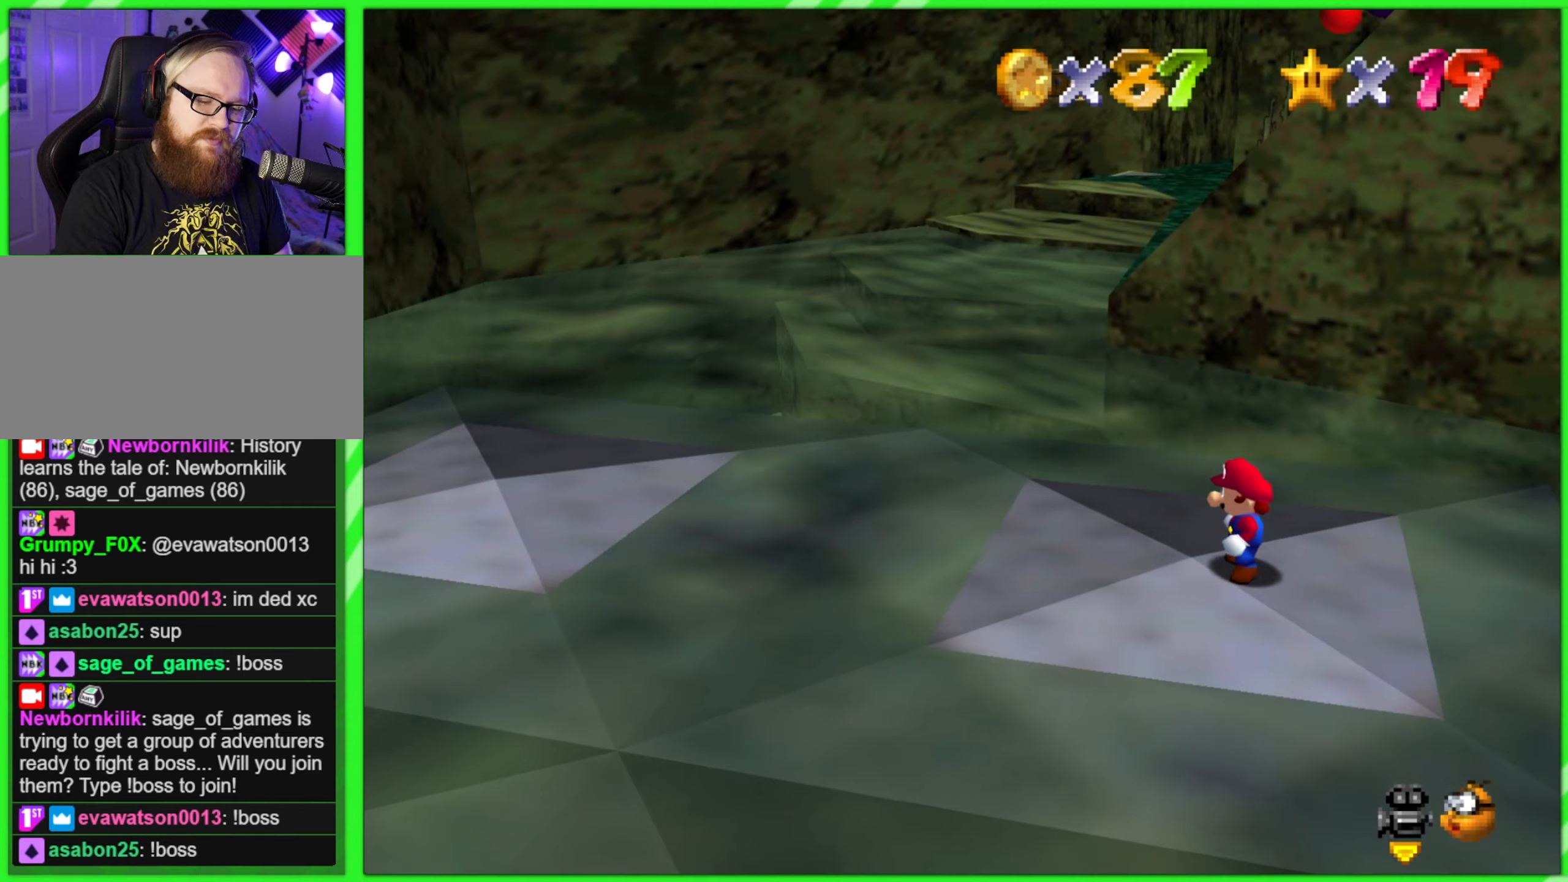
{"buttons": [], "left_stick": "center", "events": []}
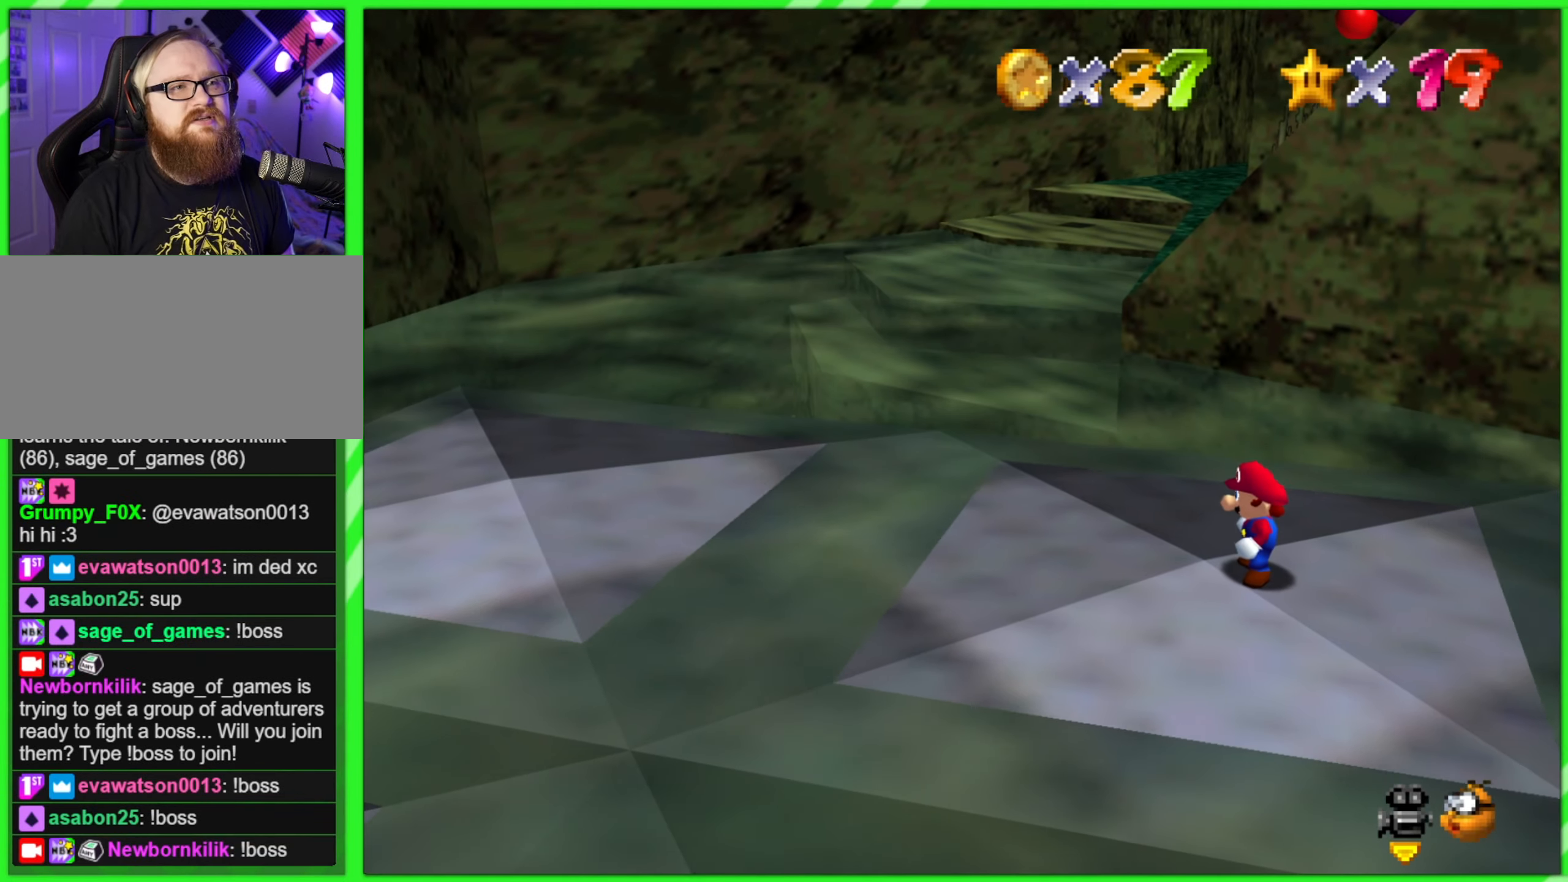
{"buttons": [], "left_stick": "left", "events": [[100, "left_stick", "left"]]}
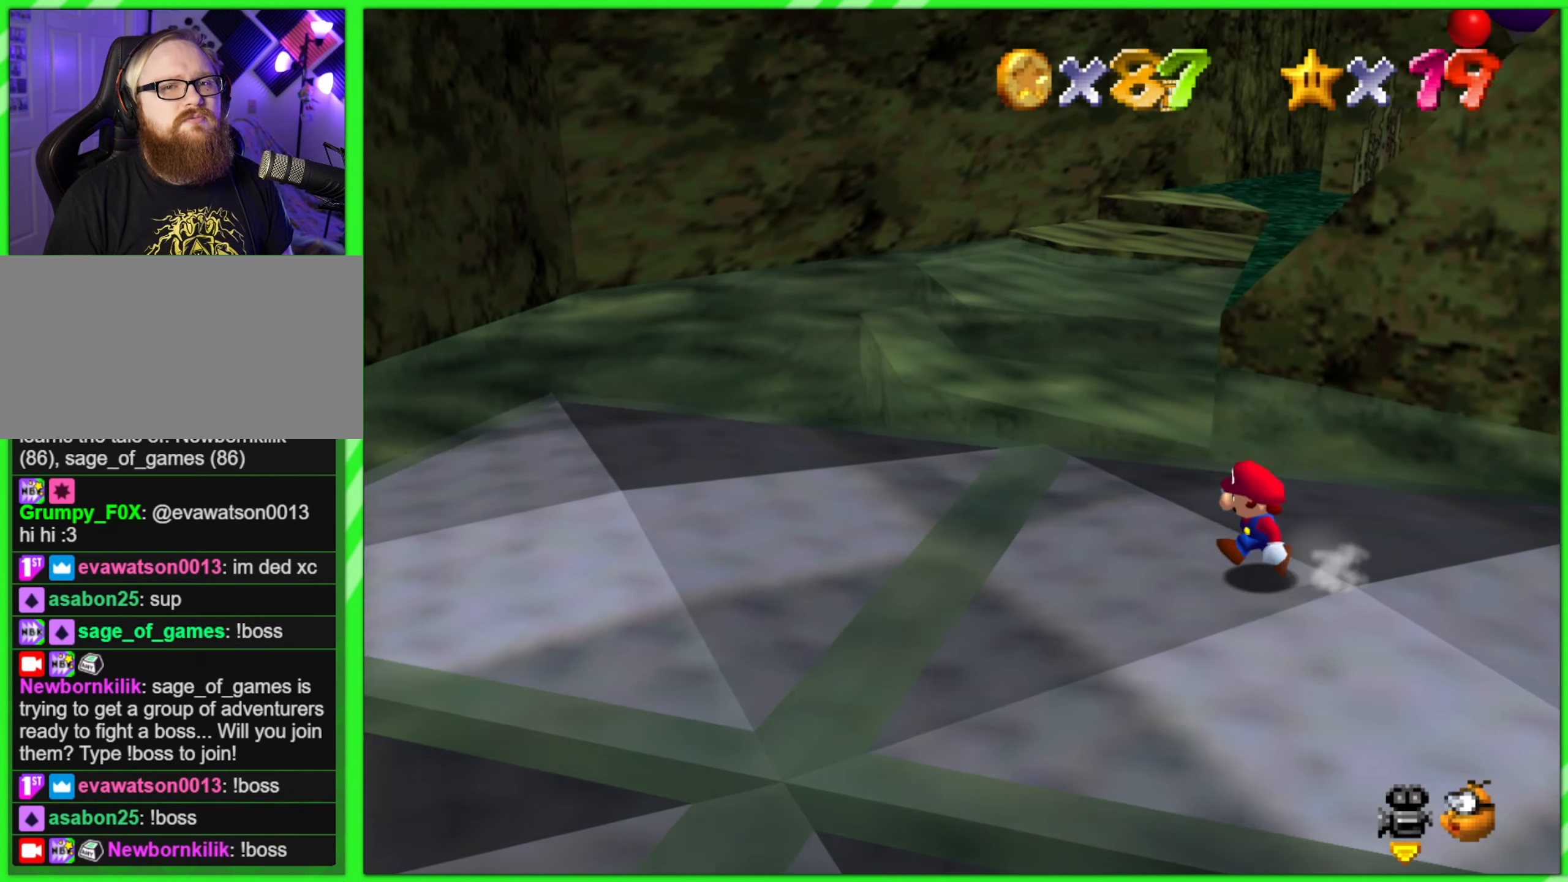
{"buttons": [], "left_stick": "up-right", "events": [[134, "left_stick", "down"], [234, "left_stick", "down-right"], [334, "left_stick", "right"], [484, "left_stick", "up-right"]]}
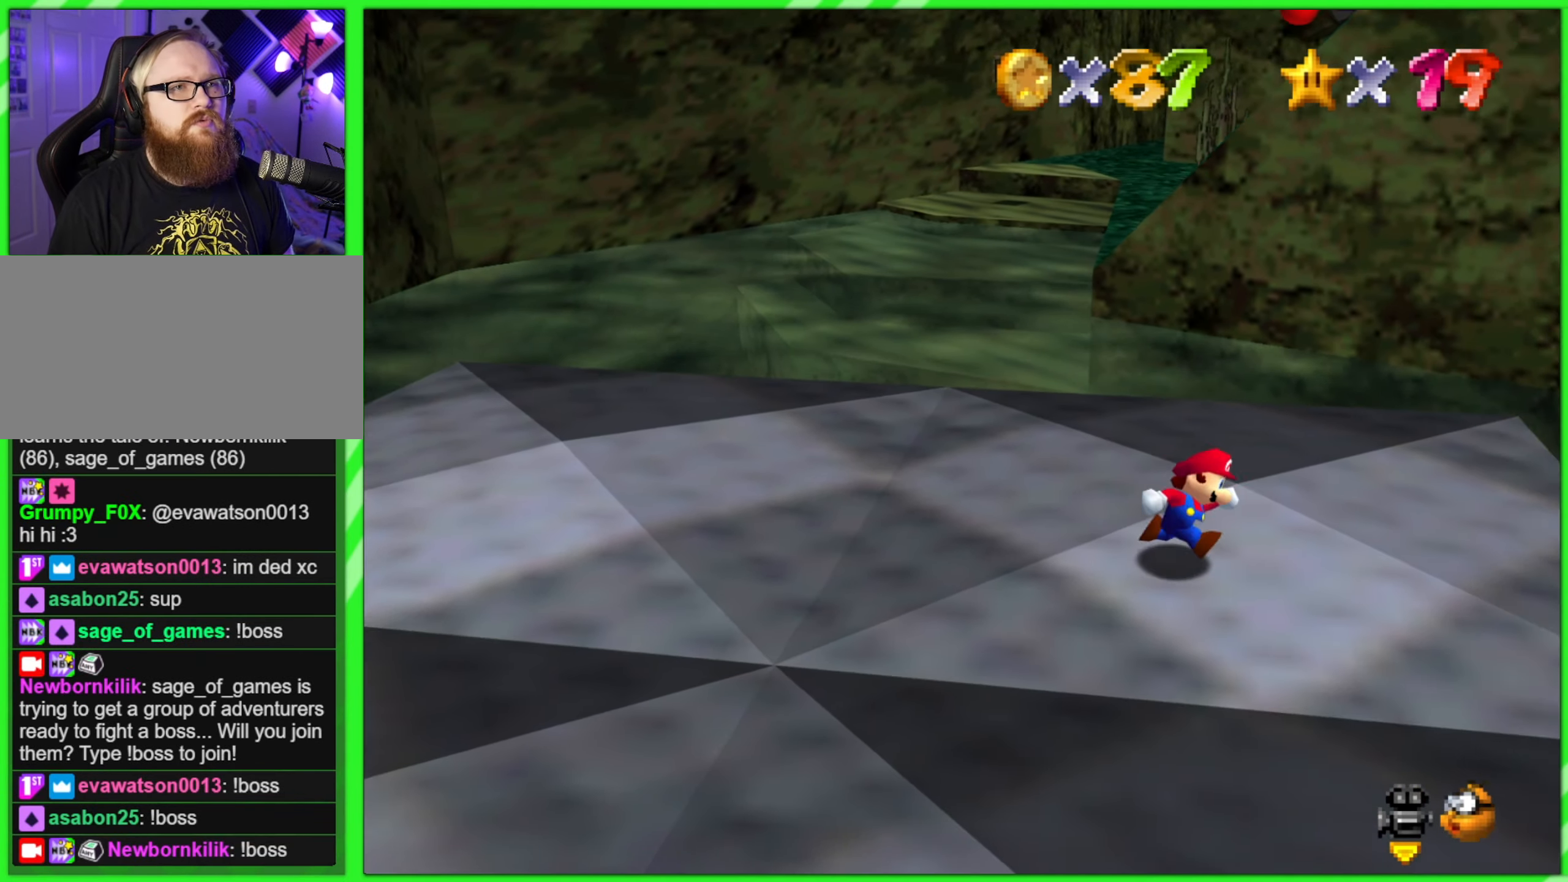
{"buttons": [], "left_stick": "up", "events": [[134, "left_stick", "up"]]}
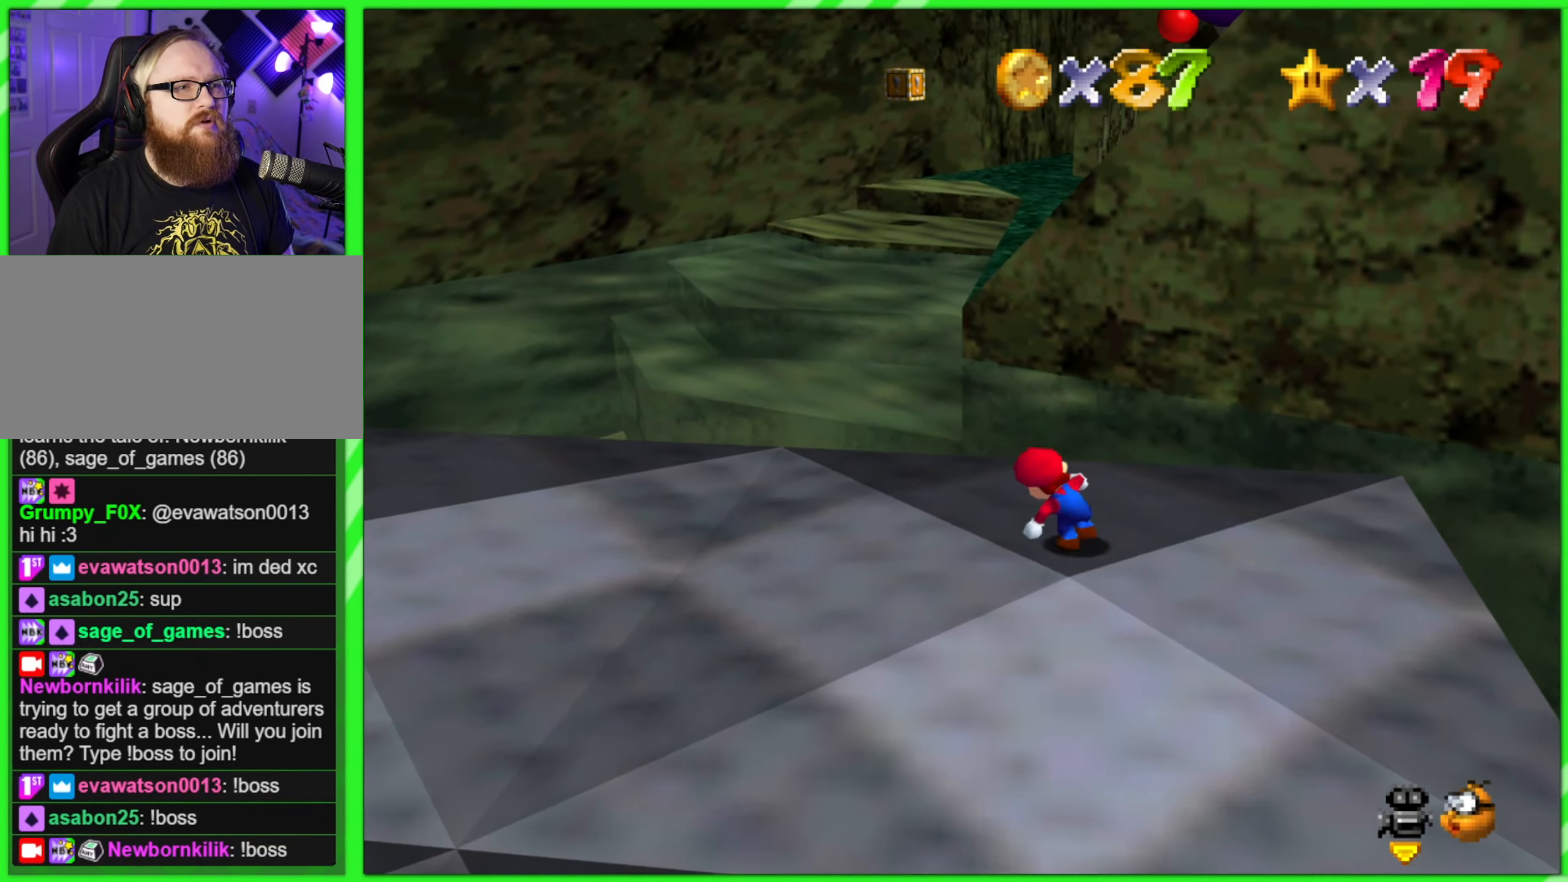
{"buttons": [], "left_stick": "left", "events": [[50, "left_stick", "left"], [100, "left_stick", "down-left"], [367, "left_stick", "left"]]}
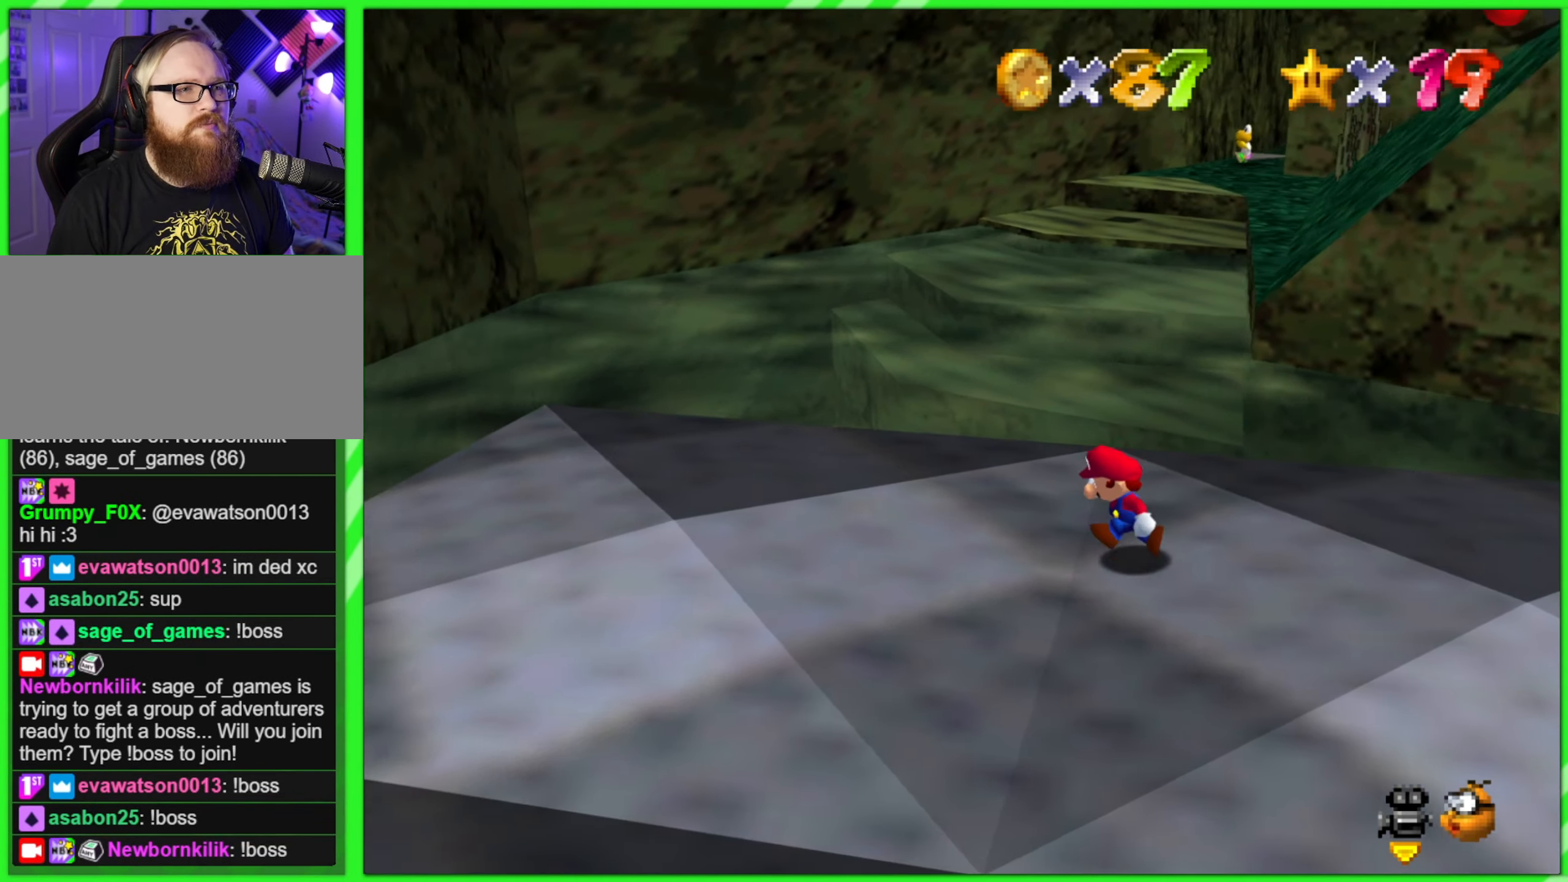
{"buttons": [], "left_stick": "center", "events": [[317, "left_stick", "down-left"], [484, "left_stick", "center"]]}
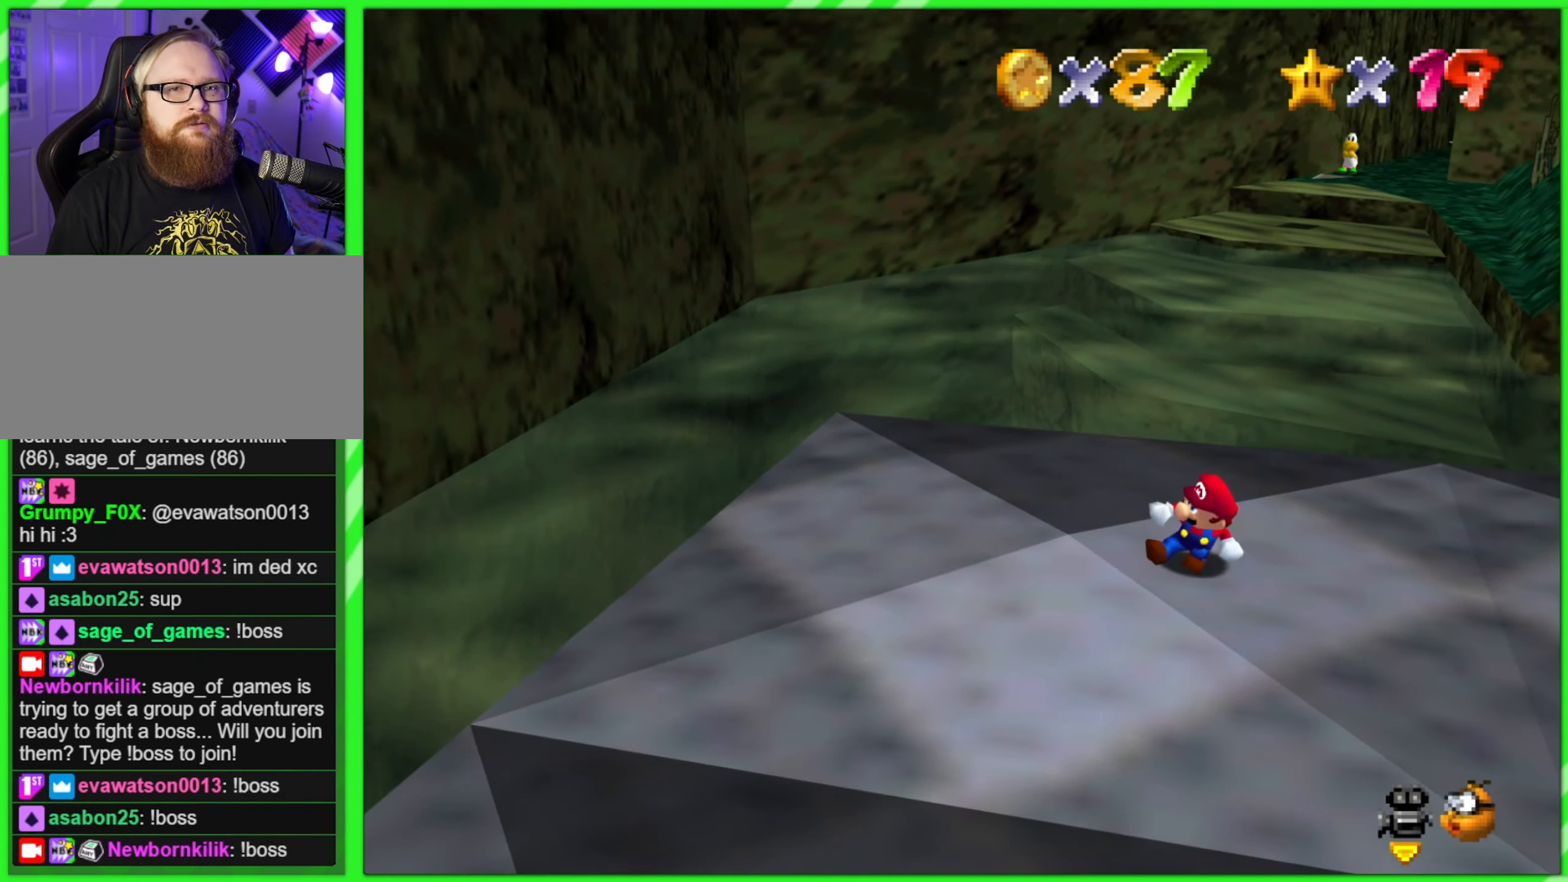
{"buttons": [], "left_stick": "center", "events": [[100, "C_LEFT", "down"], [217, "C_LEFT", "up"]]}
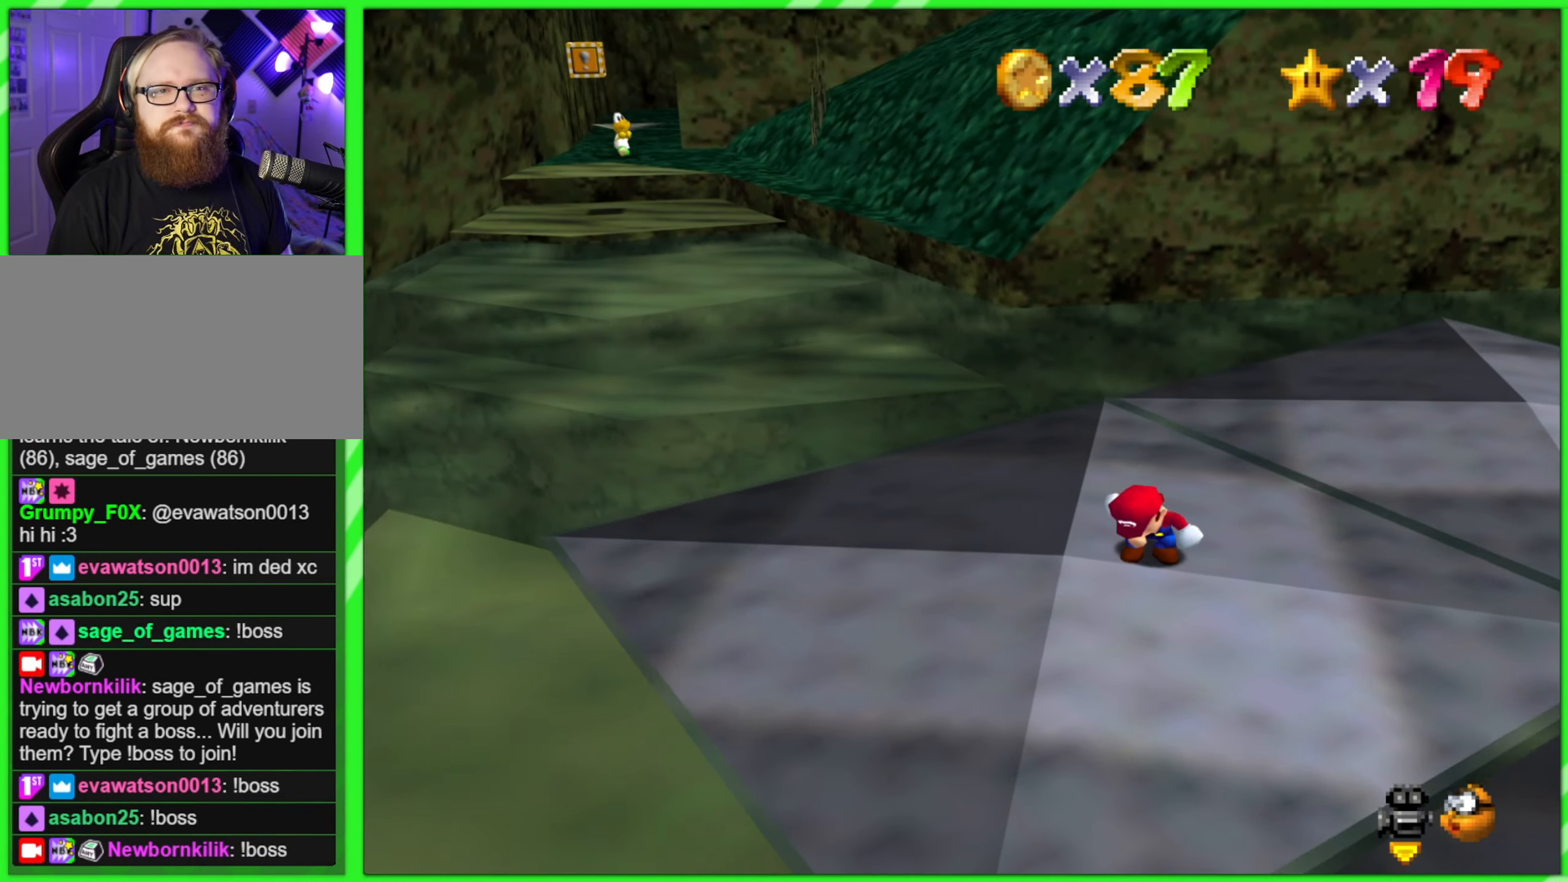
{"buttons": [], "left_stick": "center", "events": []}
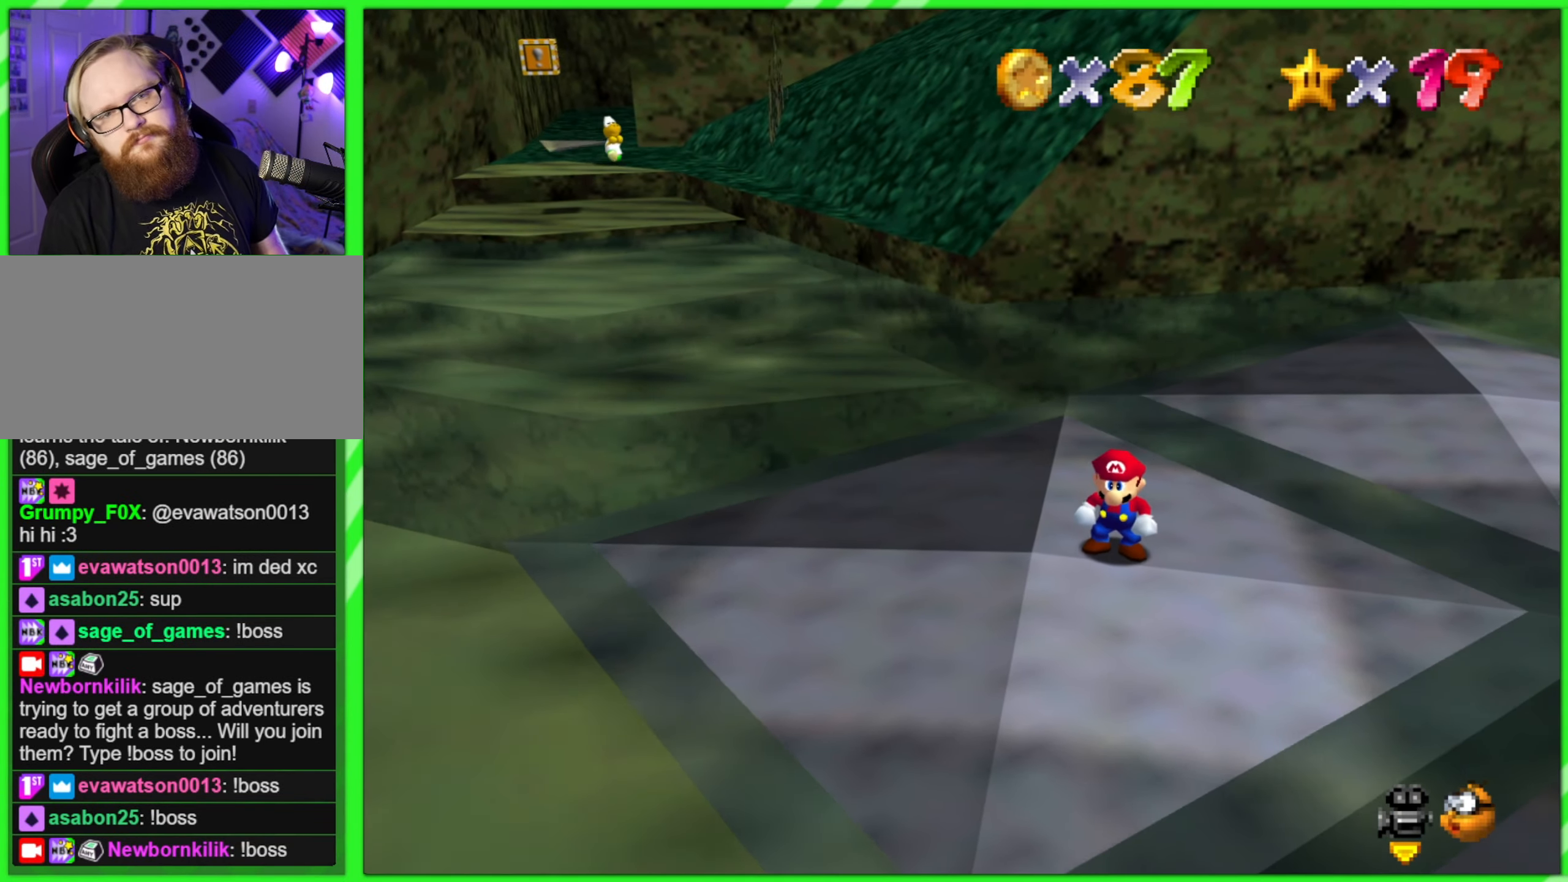
{"buttons": [], "left_stick": "center", "events": []}
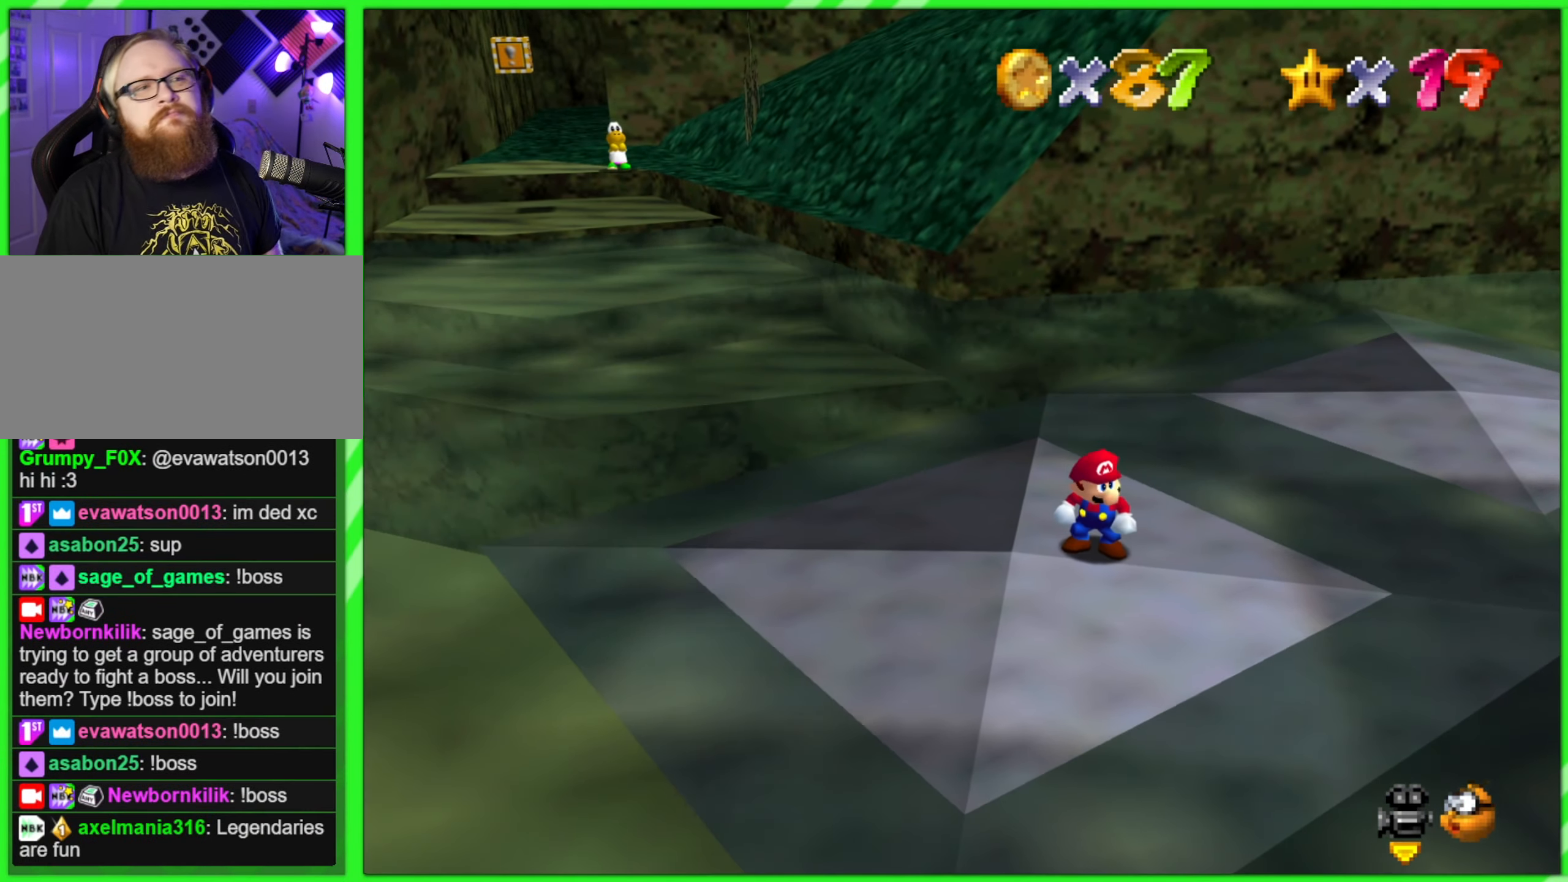
{"buttons": [], "left_stick": "center", "events": [[234, "left_stick", "left"], [317, "left_stick", "center"]]}
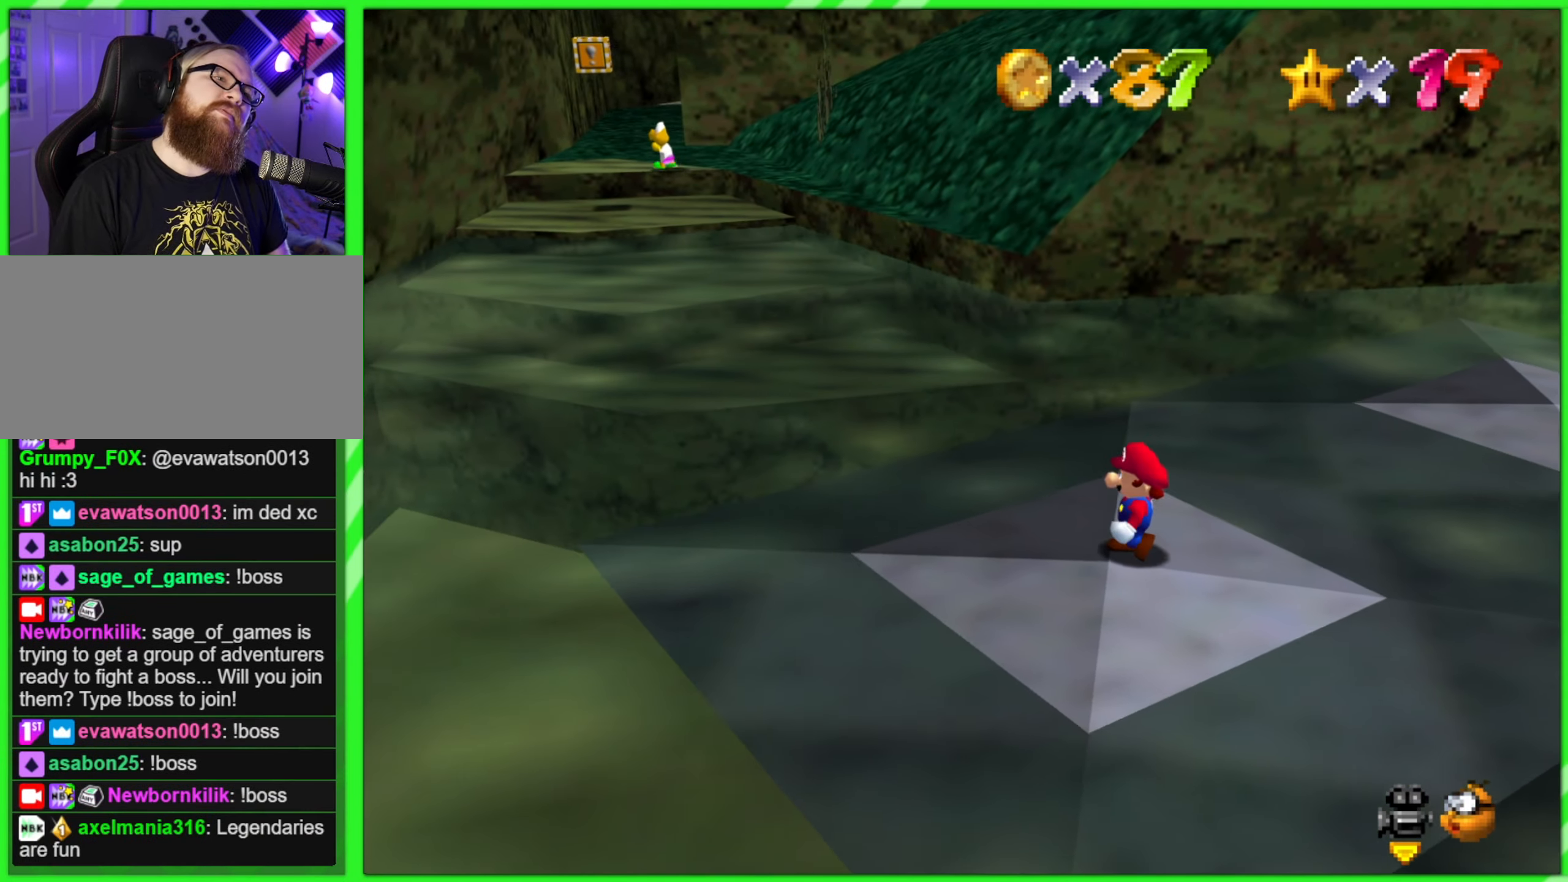
{"buttons": [], "left_stick": "center", "events": [[100, "left_stick", "down-left"], [216, "left_stick", "center"]]}
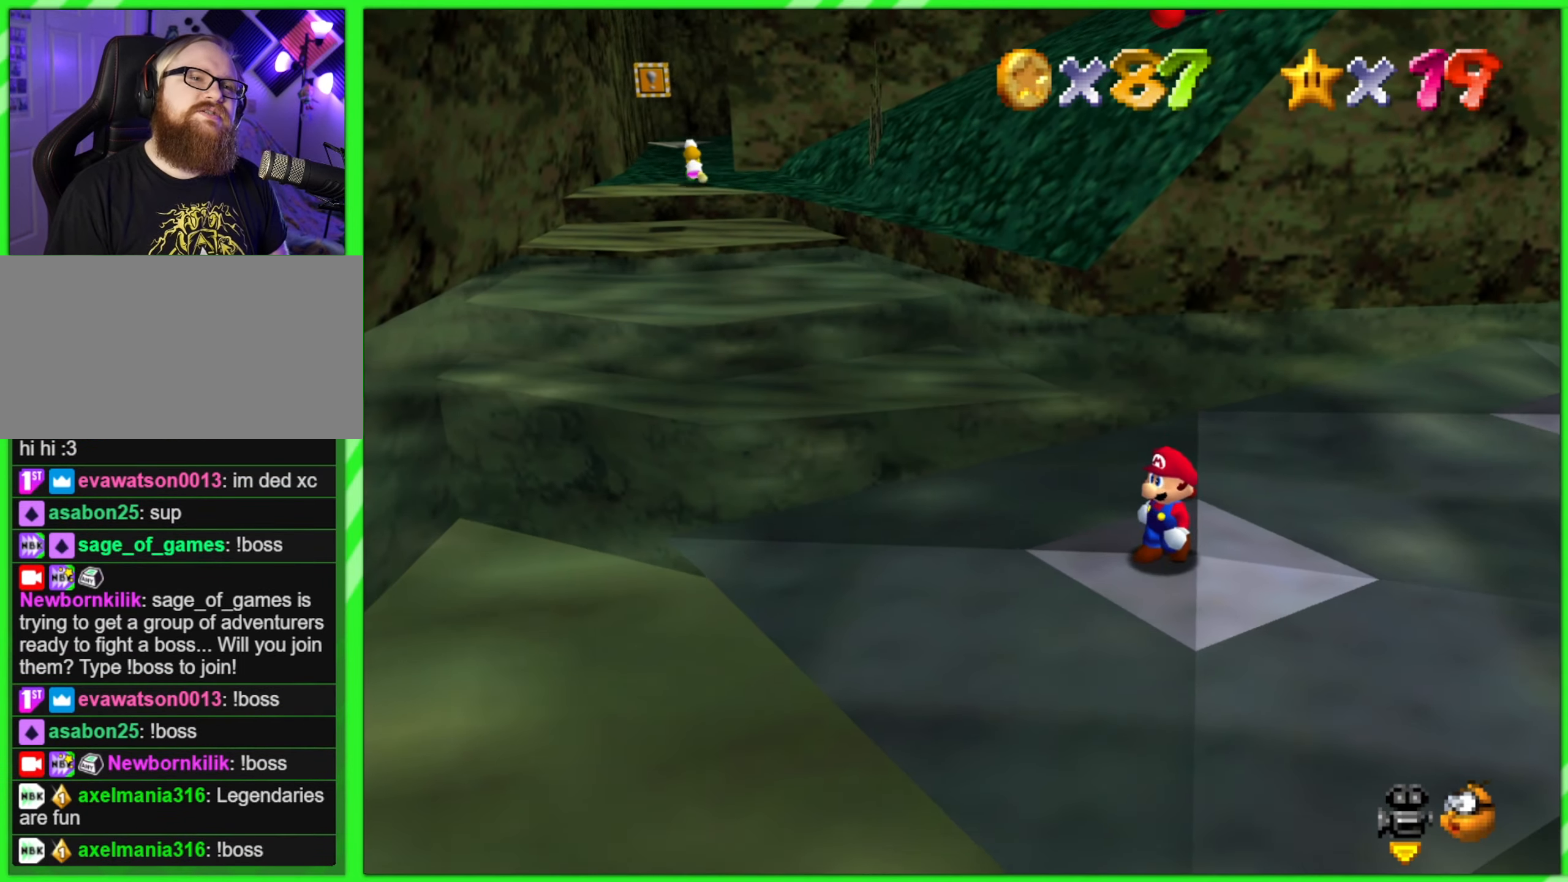
{"buttons": [], "left_stick": "center", "events": [[200, "left_stick", "right"], [283, "left_stick", "center"]]}